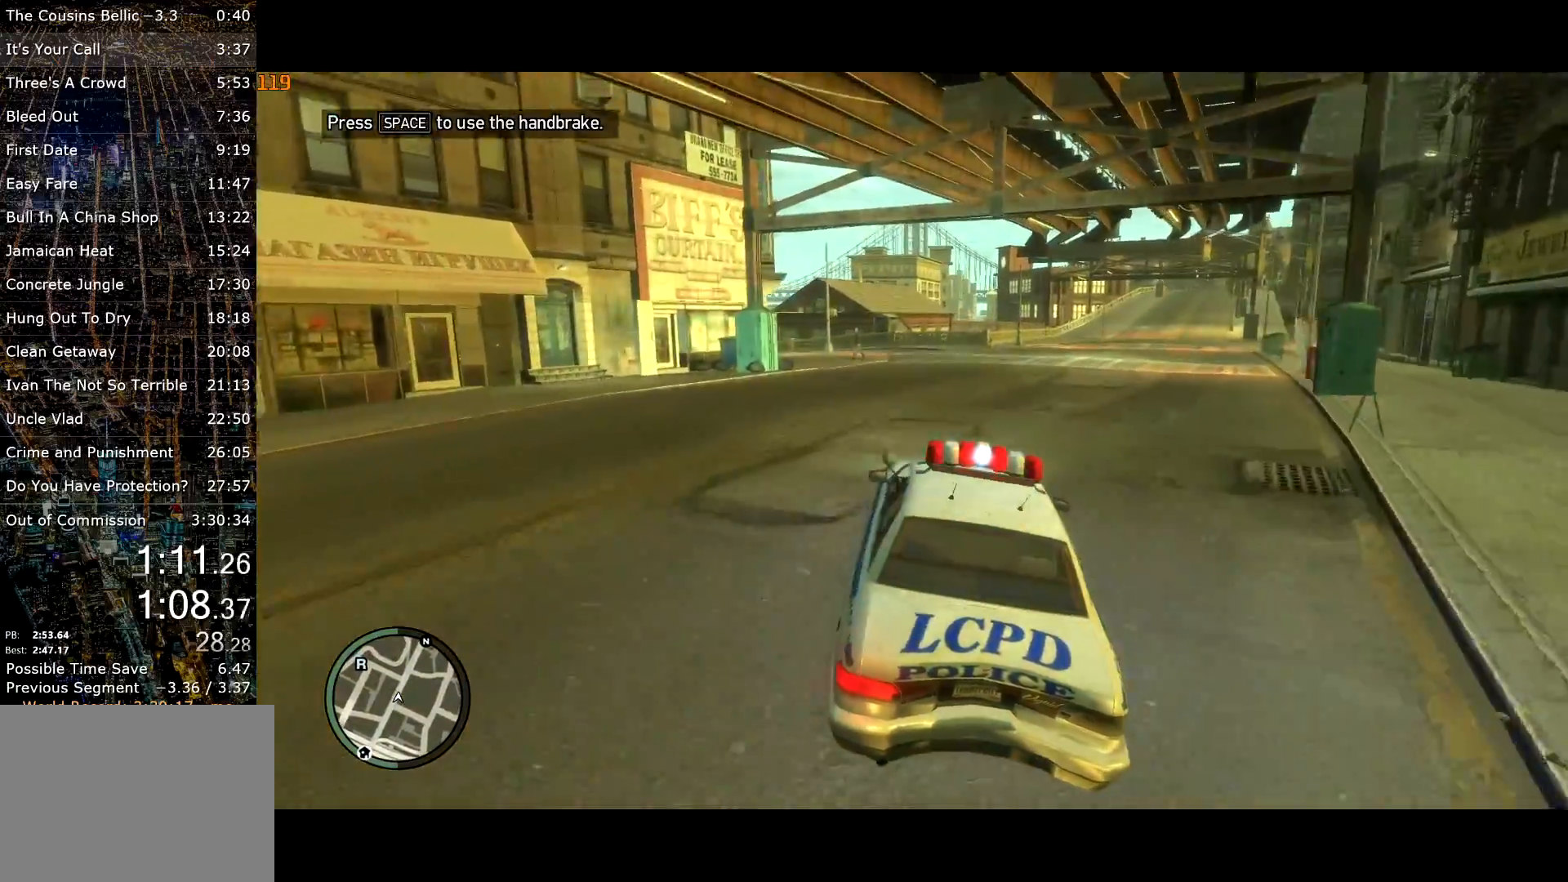
Gameplay with keyboard and mouse; each line is a JSON object with the keys and mouse buttons held at the frame after it. "events" lists presses ("down") and releases ("up") of "a", "c", "ctrl", "d", "down", "e", "escape", "f", "f2", "g", "lock", "q", "r", "return", "s", "shift", "space", "t", "up", "v", "w", "mouse_left", "mouse_right", "mouse_wheel_up" and "mouse_wheel_down" between this image and that frame as [ms after this image, input, new state], when the widget could be followed in between. "mouse_left", "mouse_right", "mouse_wheel_up", "mouse_wheel_down" = the "left", "right", "wheel_up", "wheel_down" buttons of the "mouse" list. No other keys are recorded. Mouse movement is not recorded. Key names are as the overlay labels them; some are game actions (e.g. jump) rather than physical keys.
{"keys": ["w"], "mouse": [], "events": [[383, "w", "down"], [500, "a", "up"]]}
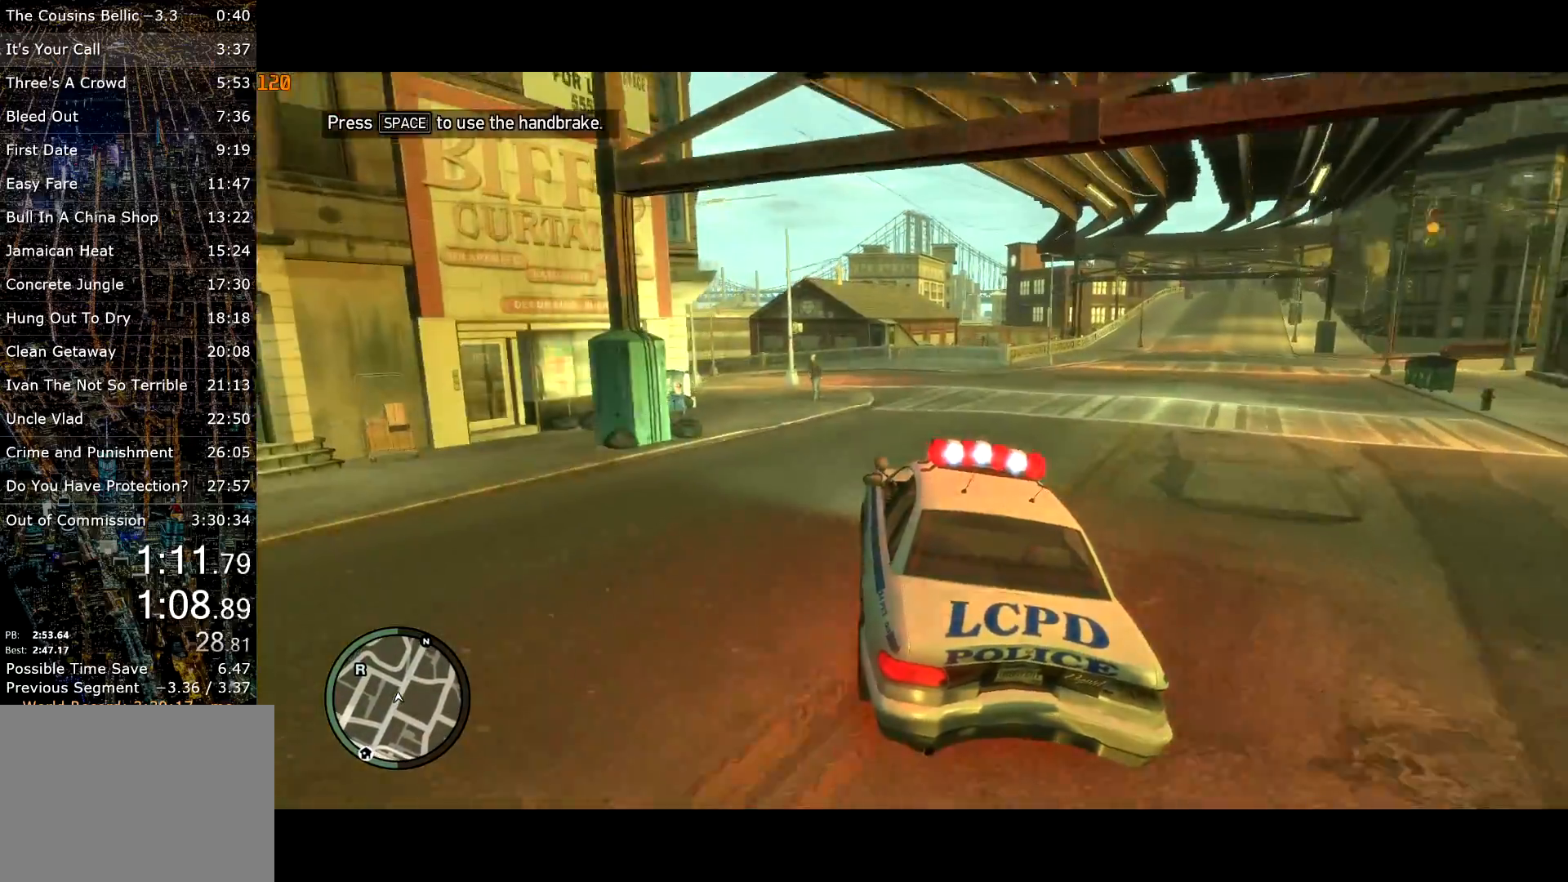
{"keys": ["a", "w"], "mouse": [], "events": [[183, "a", "down"], [283, "w", "up"], [367, "w", "down"]]}
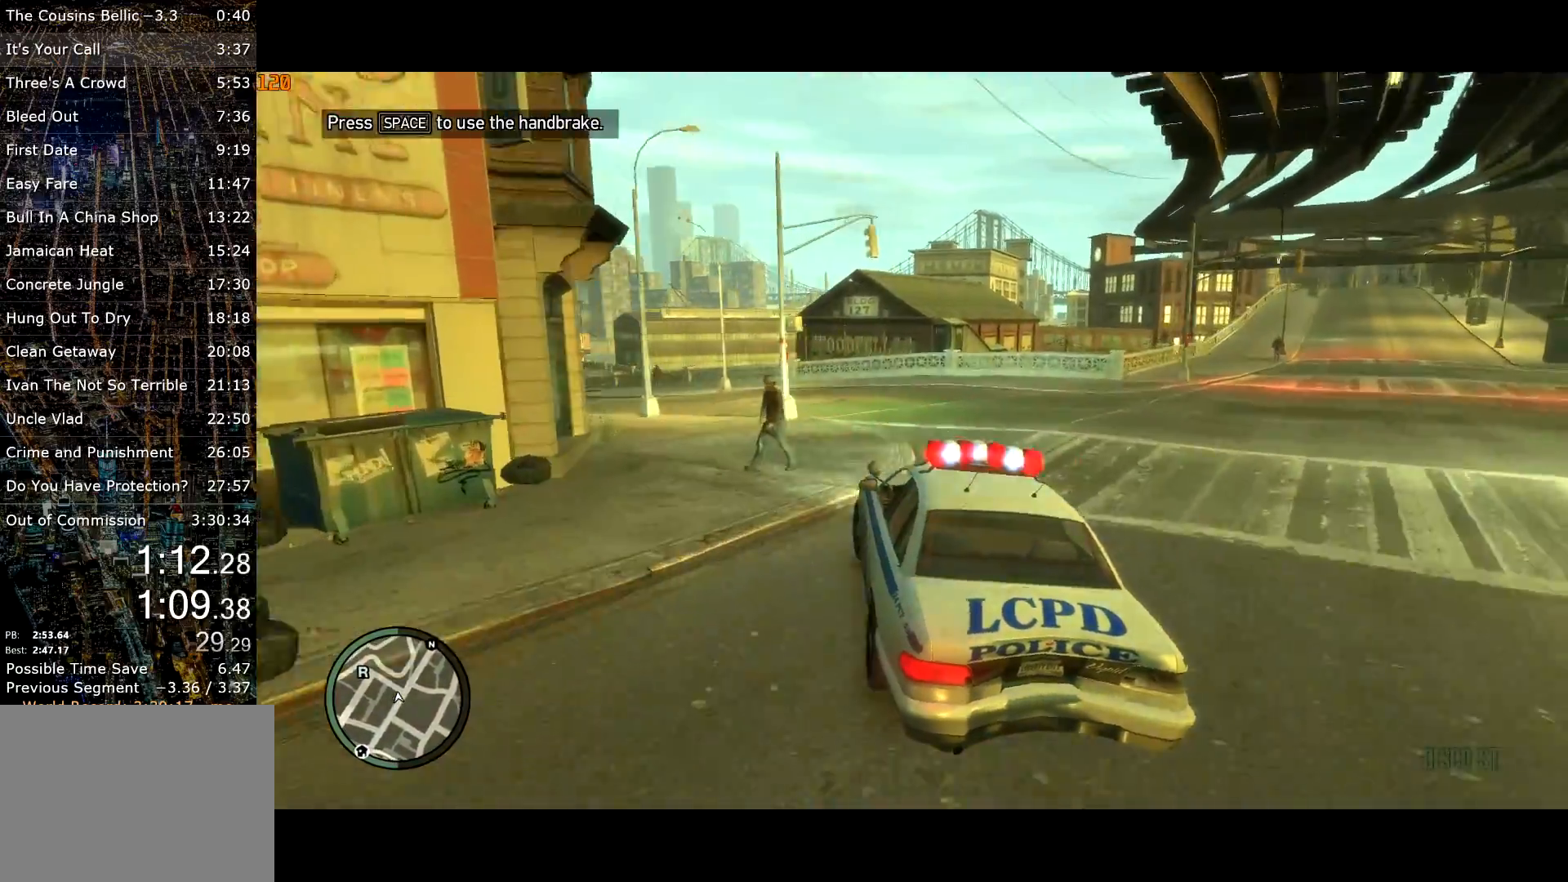
{"keys": ["a", "w"], "mouse": [], "events": [[250, "a", "up"], [483, "a", "down"]]}
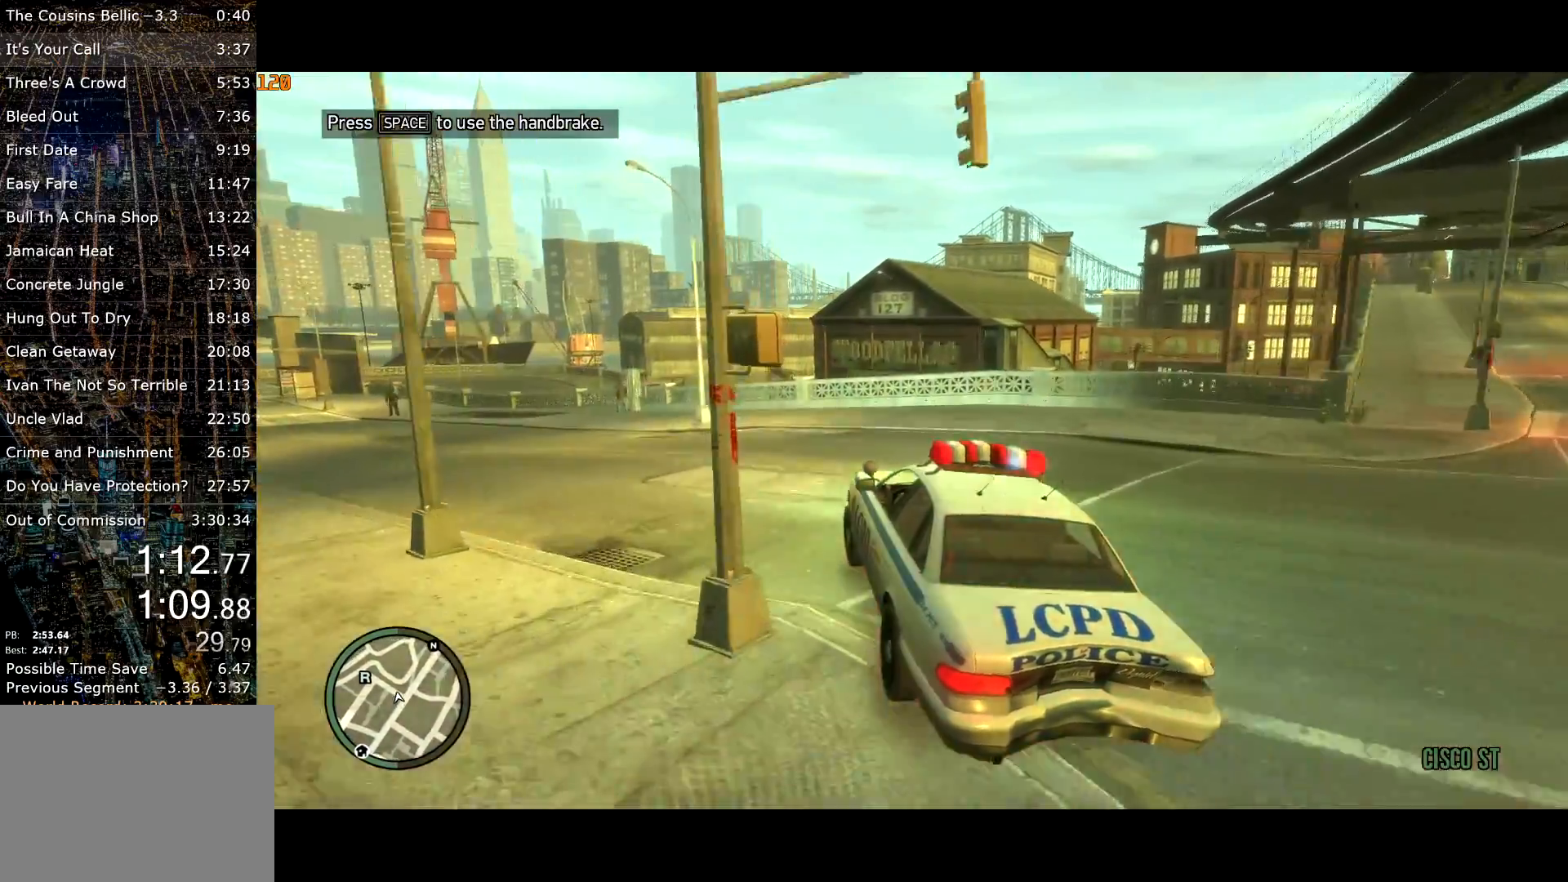
{"keys": ["a", "lock", "w"], "mouse": [], "events": [[500, "lock", "down"]]}
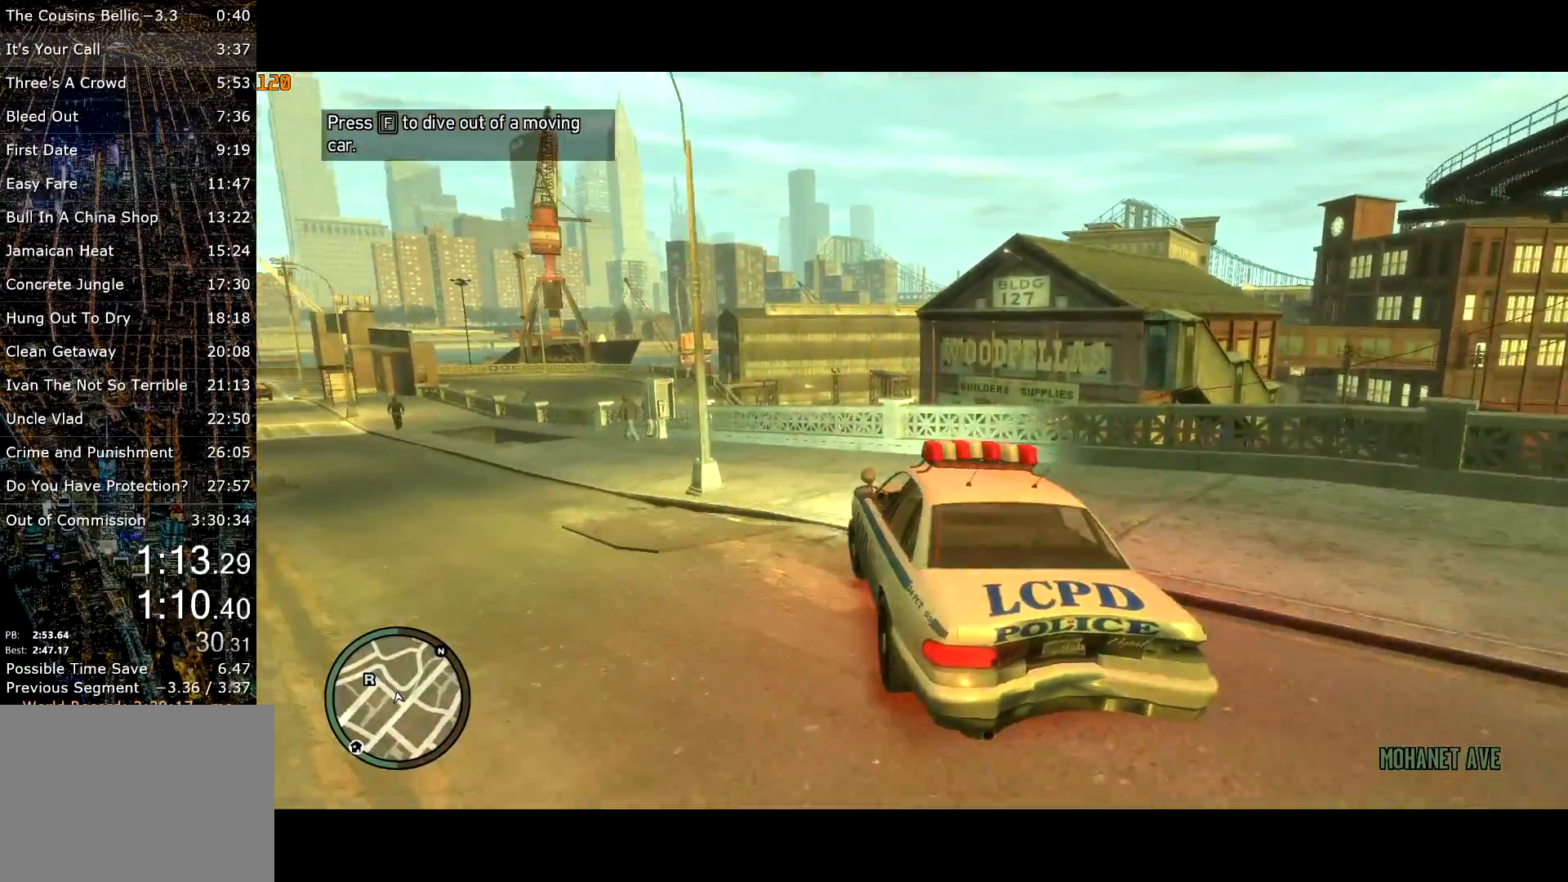
{"keys": ["a", "w"], "mouse": [], "events": [[100, "lock", "up"]]}
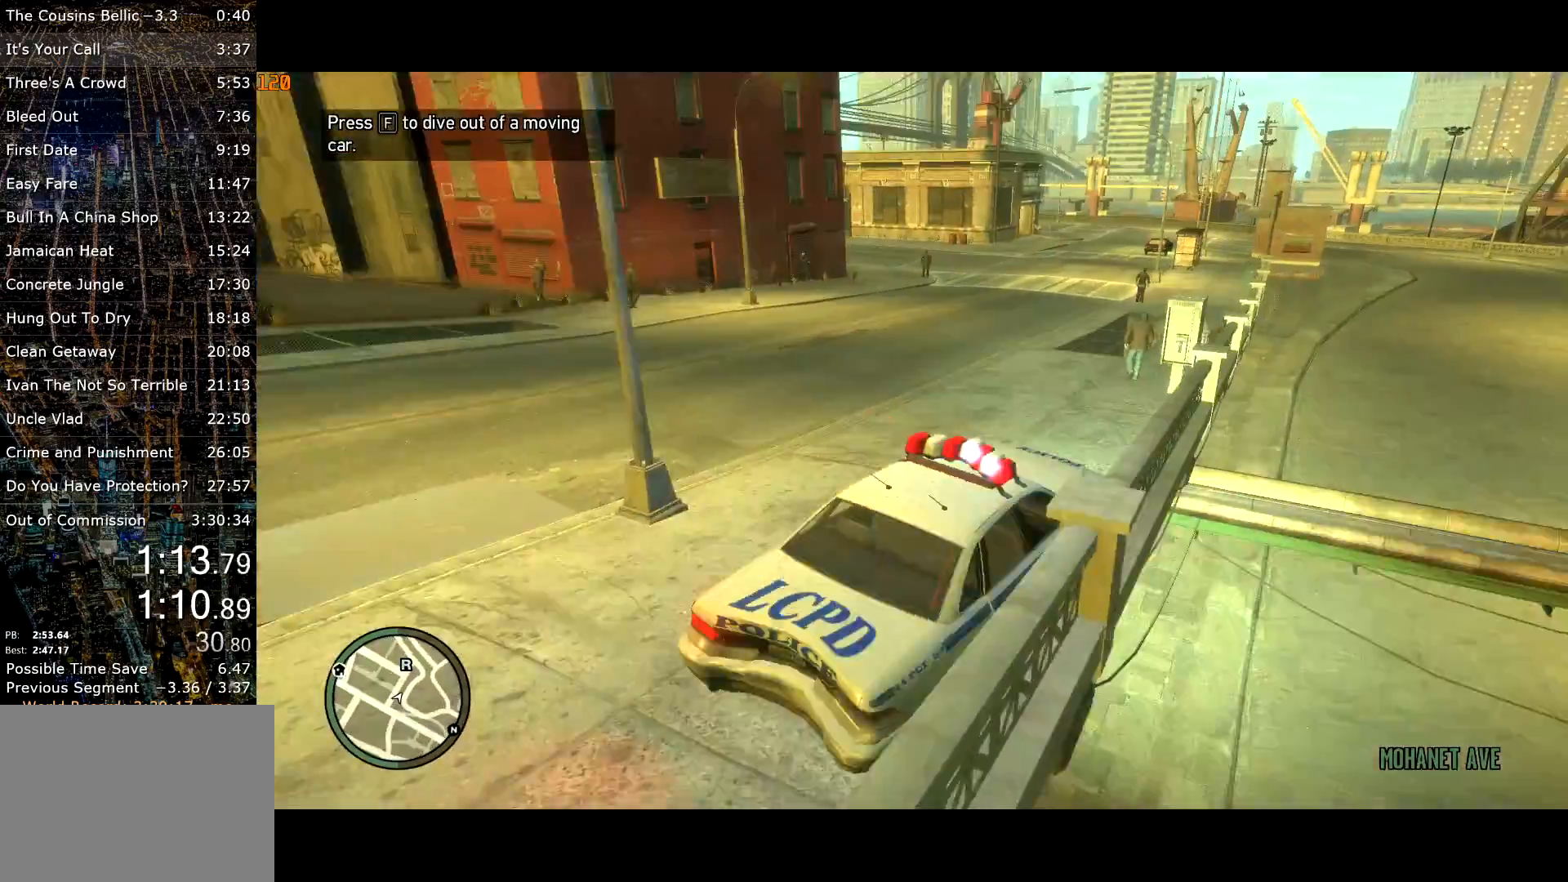
{"keys": ["w"], "mouse": [], "events": [[150, "a", "up"], [200, "a", "down"], [250, "a", "up"]]}
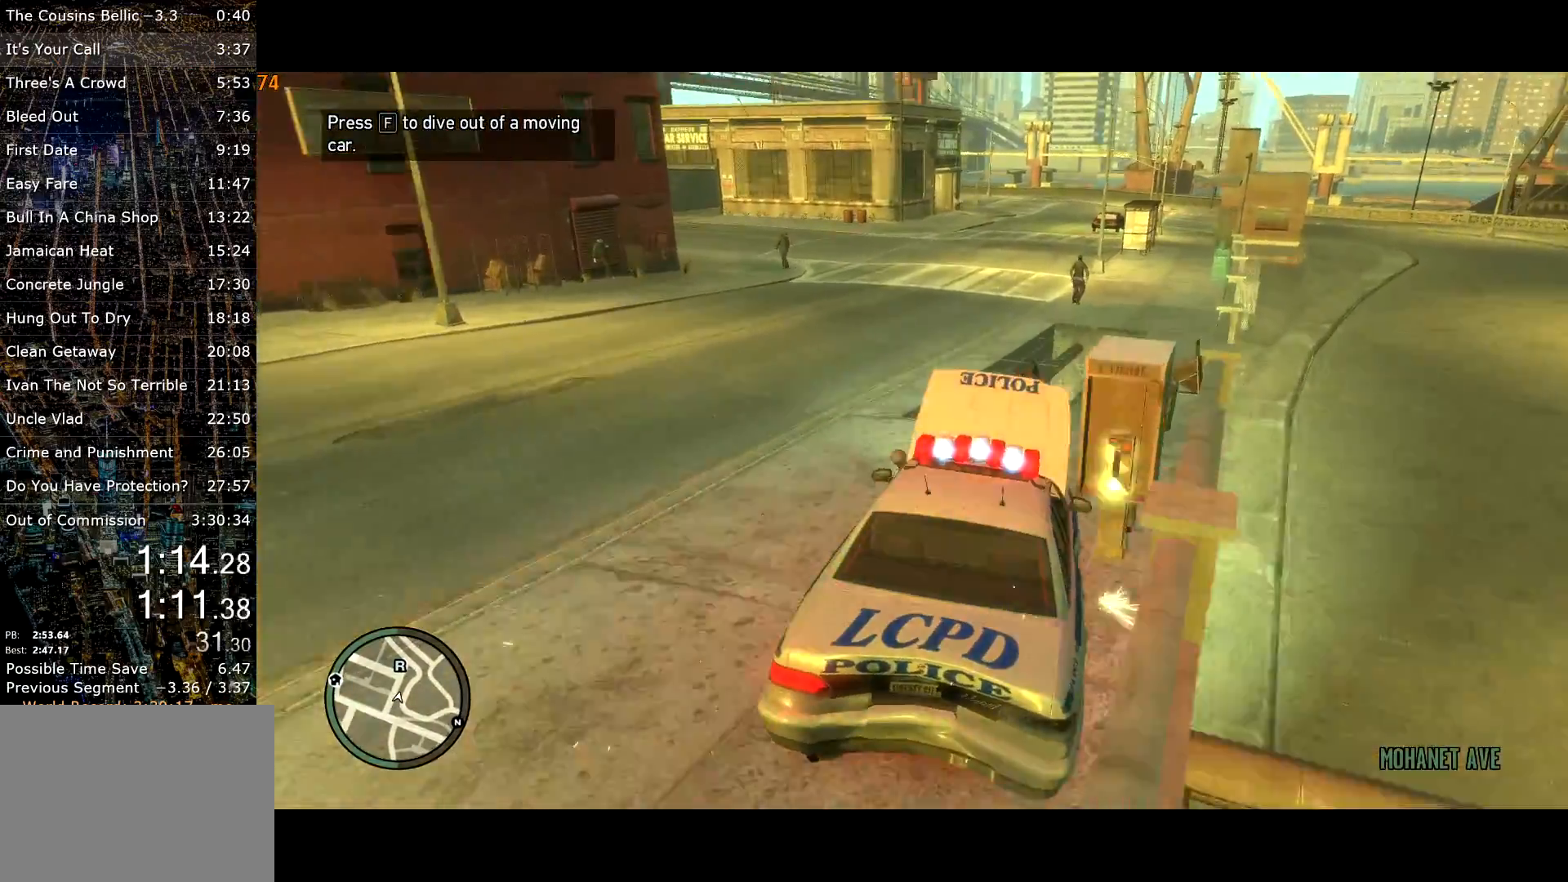
{"keys": ["w"], "mouse": [], "events": [[83, "lock", "down"], [167, "lock", "up"]]}
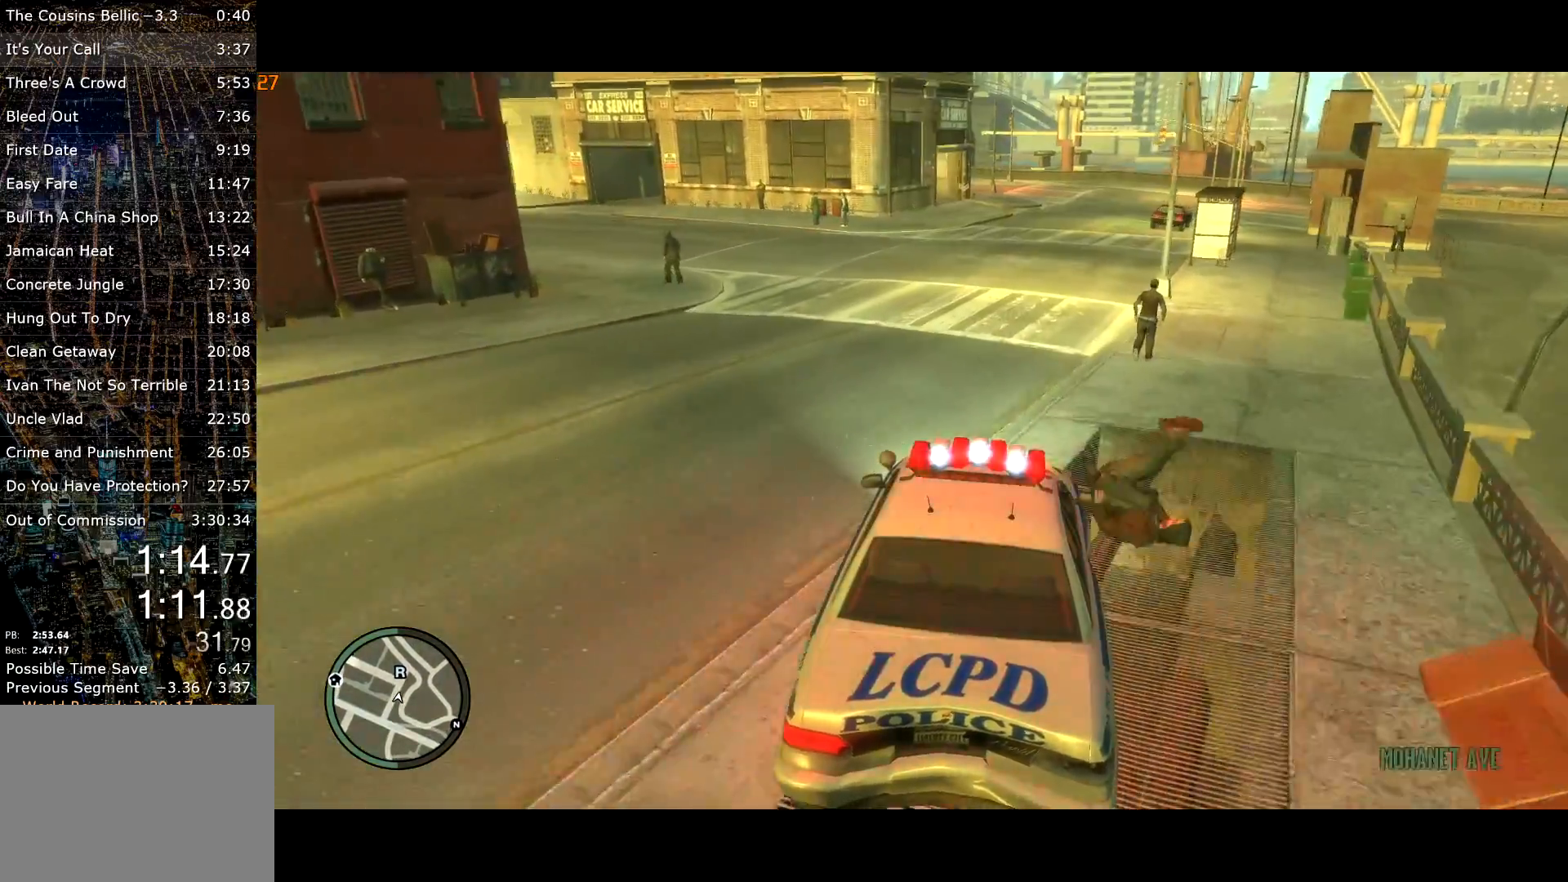
{"keys": ["w"], "mouse": [], "events": [[50, "a", "down"], [150, "a", "up"]]}
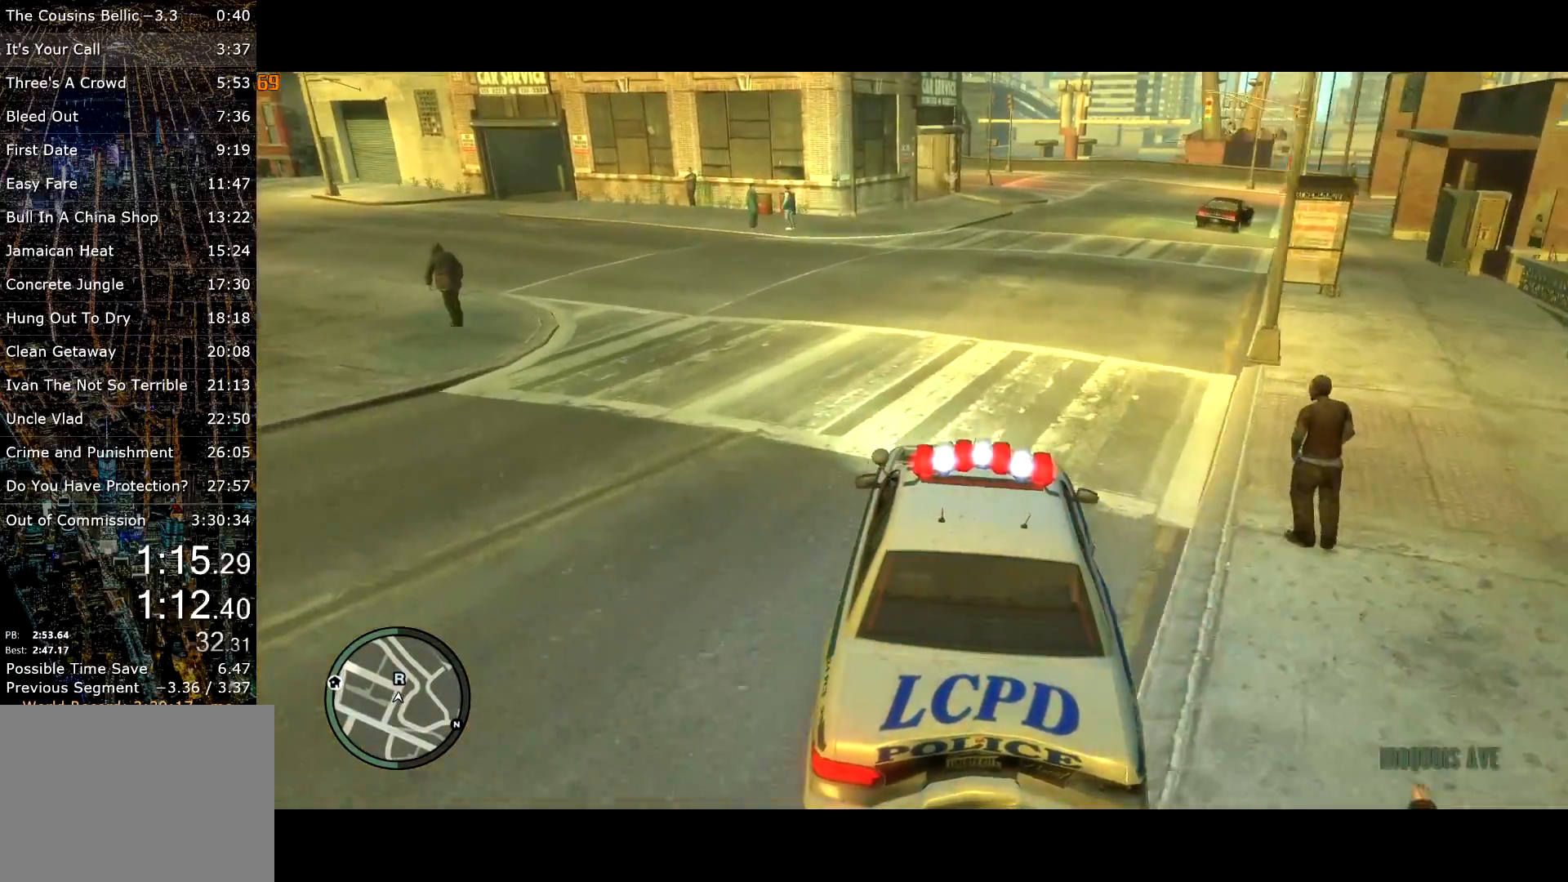
{"keys": ["w"], "mouse": [], "events": [[117, "a", "down"], [150, "a", "up"], [433, "d", "down"], [483, "d", "up"]]}
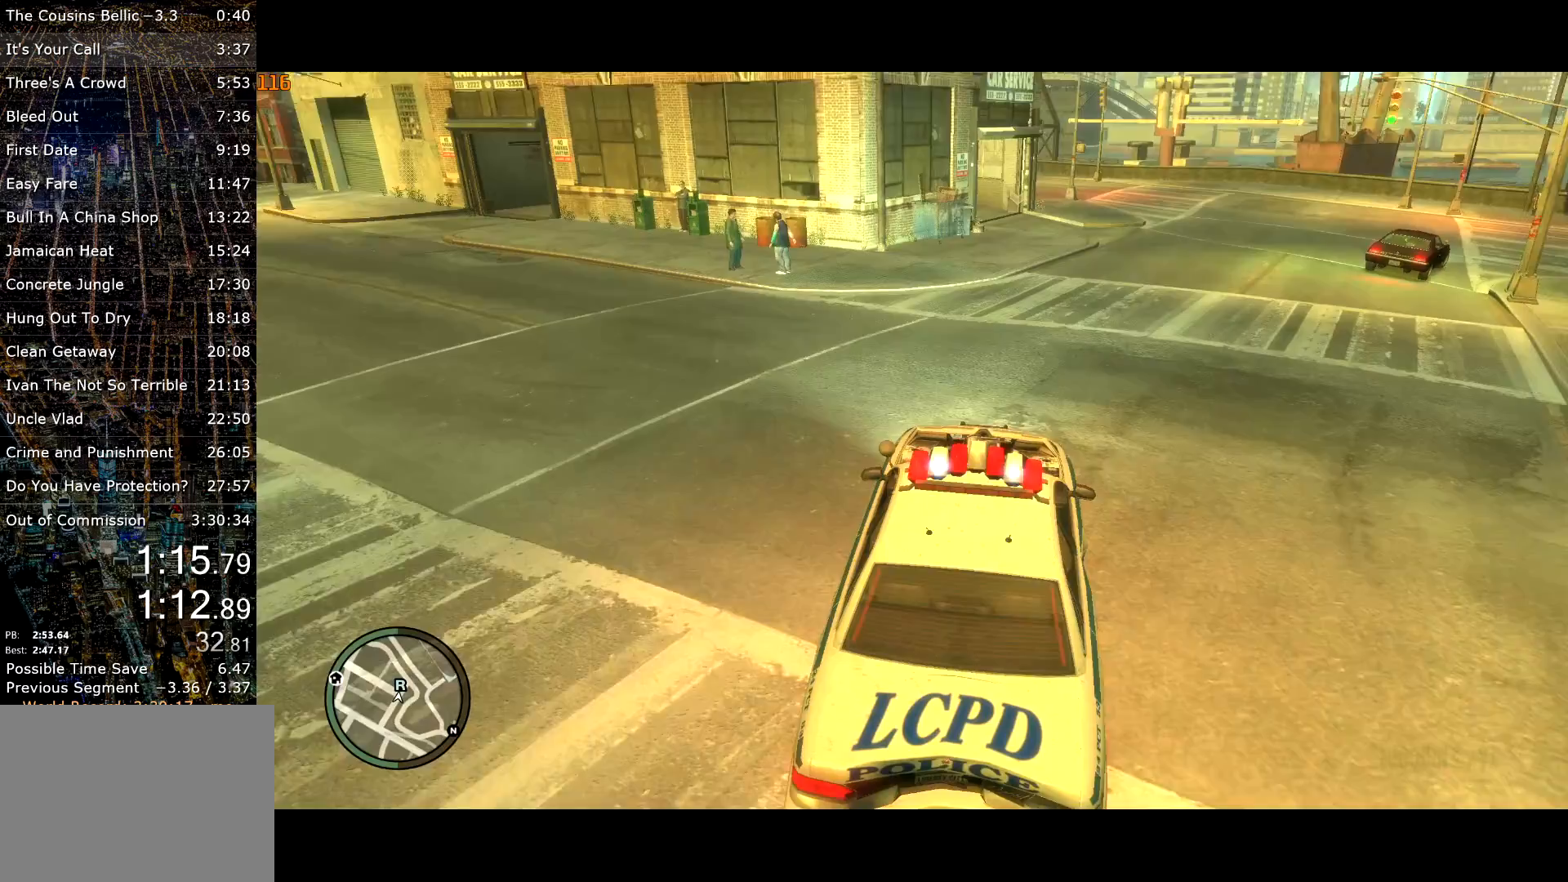
{"keys": ["w"], "mouse": [], "events": [[400, "d", "down"], [450, "d", "up"]]}
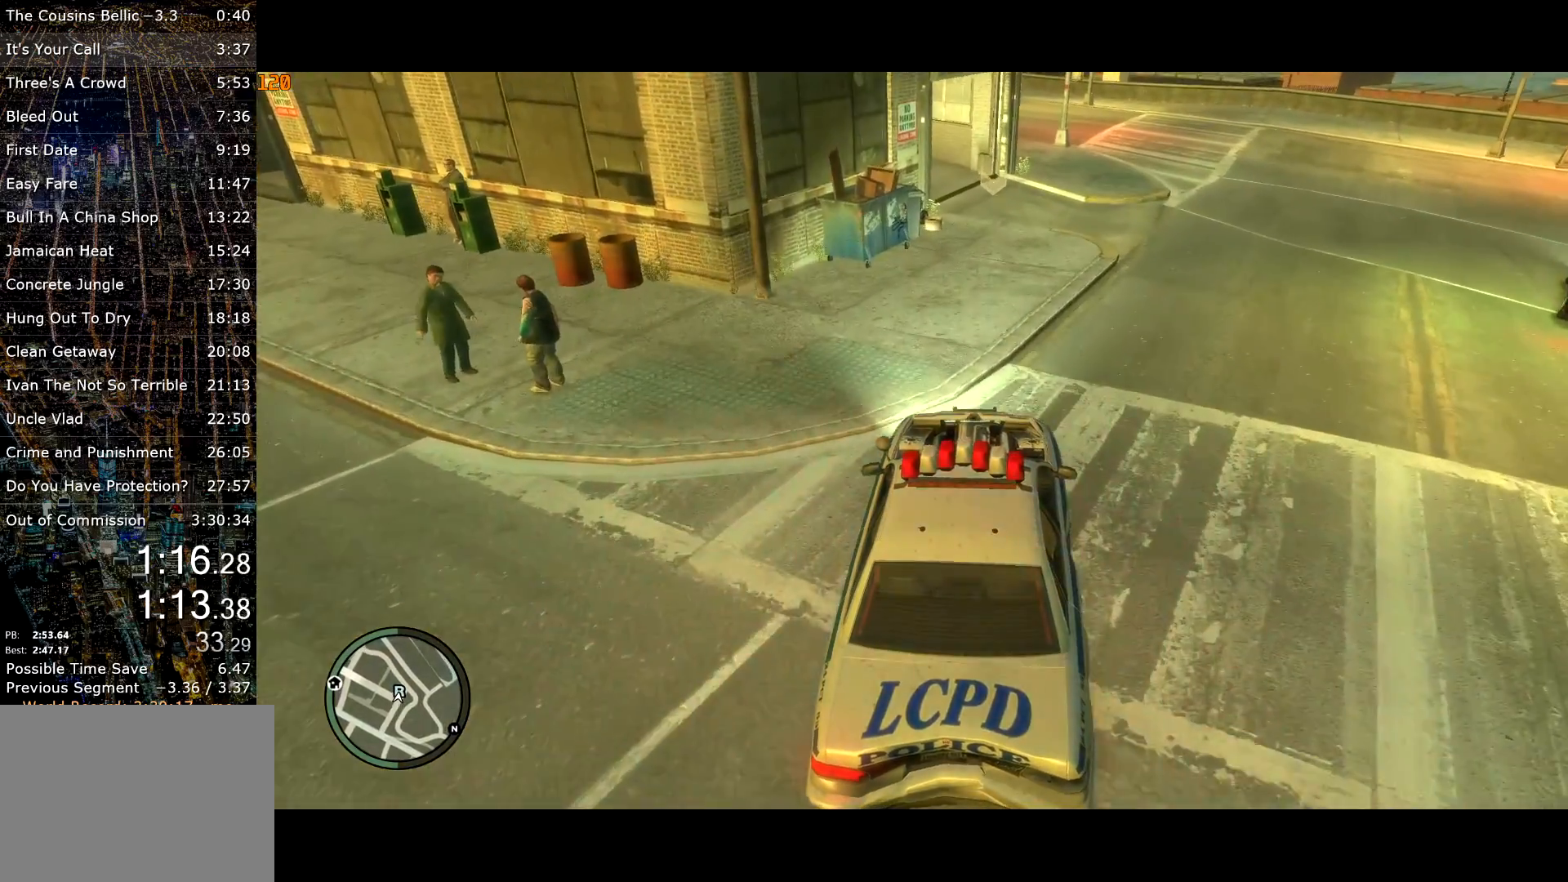
{"keys": ["w"], "mouse": [], "events": []}
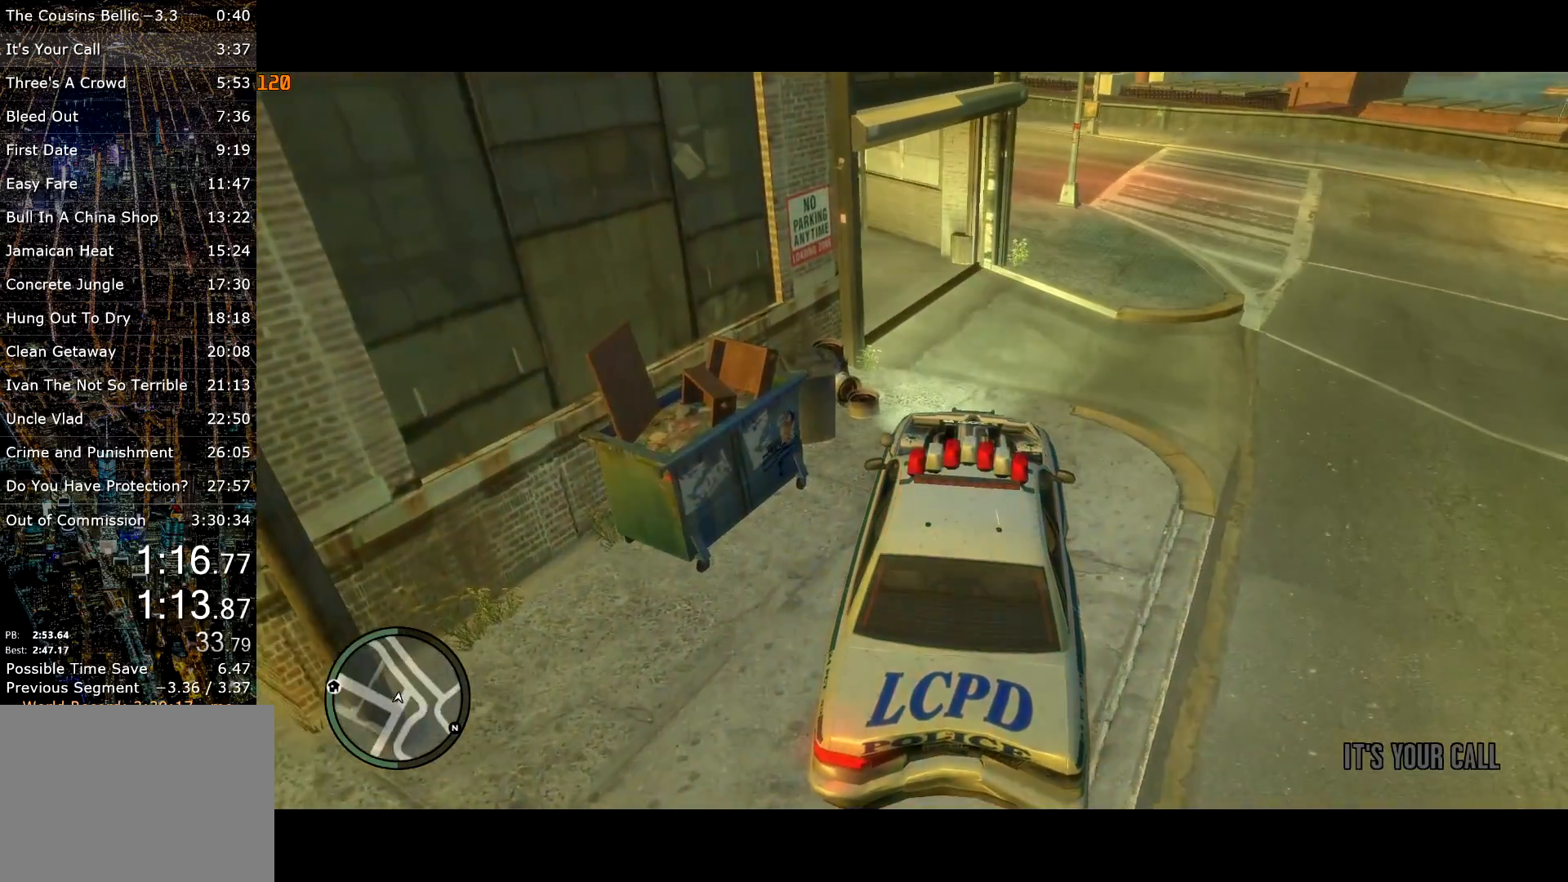
{"keys": ["w"], "mouse": [], "events": [[383, "return", "down"], [483, "return", "up"]]}
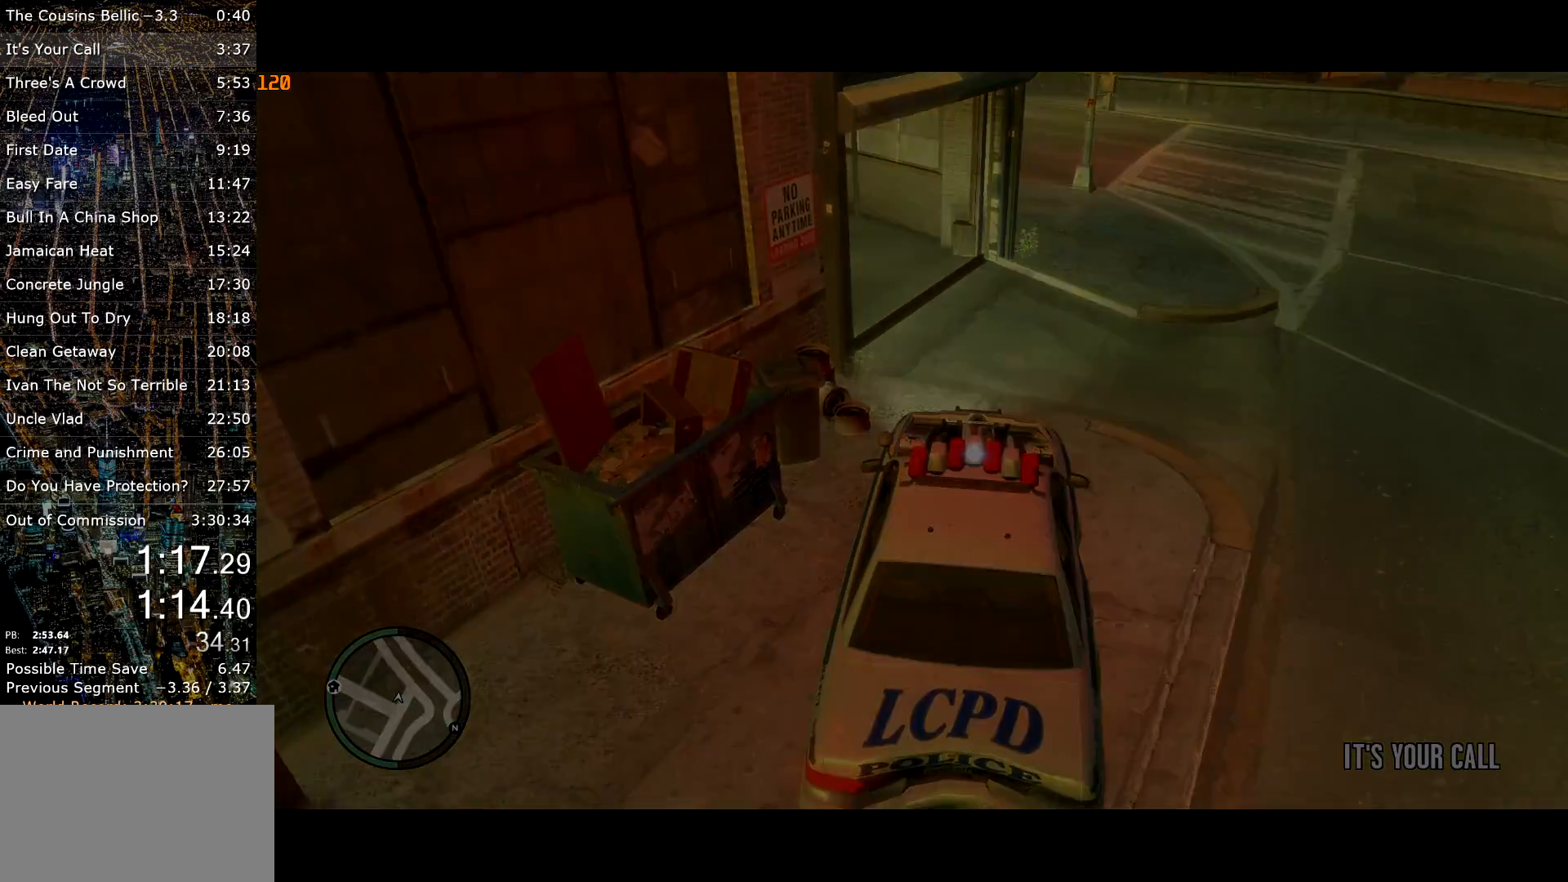
{"keys": ["w"], "mouse": [], "events": [[33, "return", "down"], [133, "return", "up"], [167, "return", "down"], [267, "return", "up"], [317, "return", "down"], [350, "return", "up"], [400, "return", "down"], [500, "return", "up"]]}
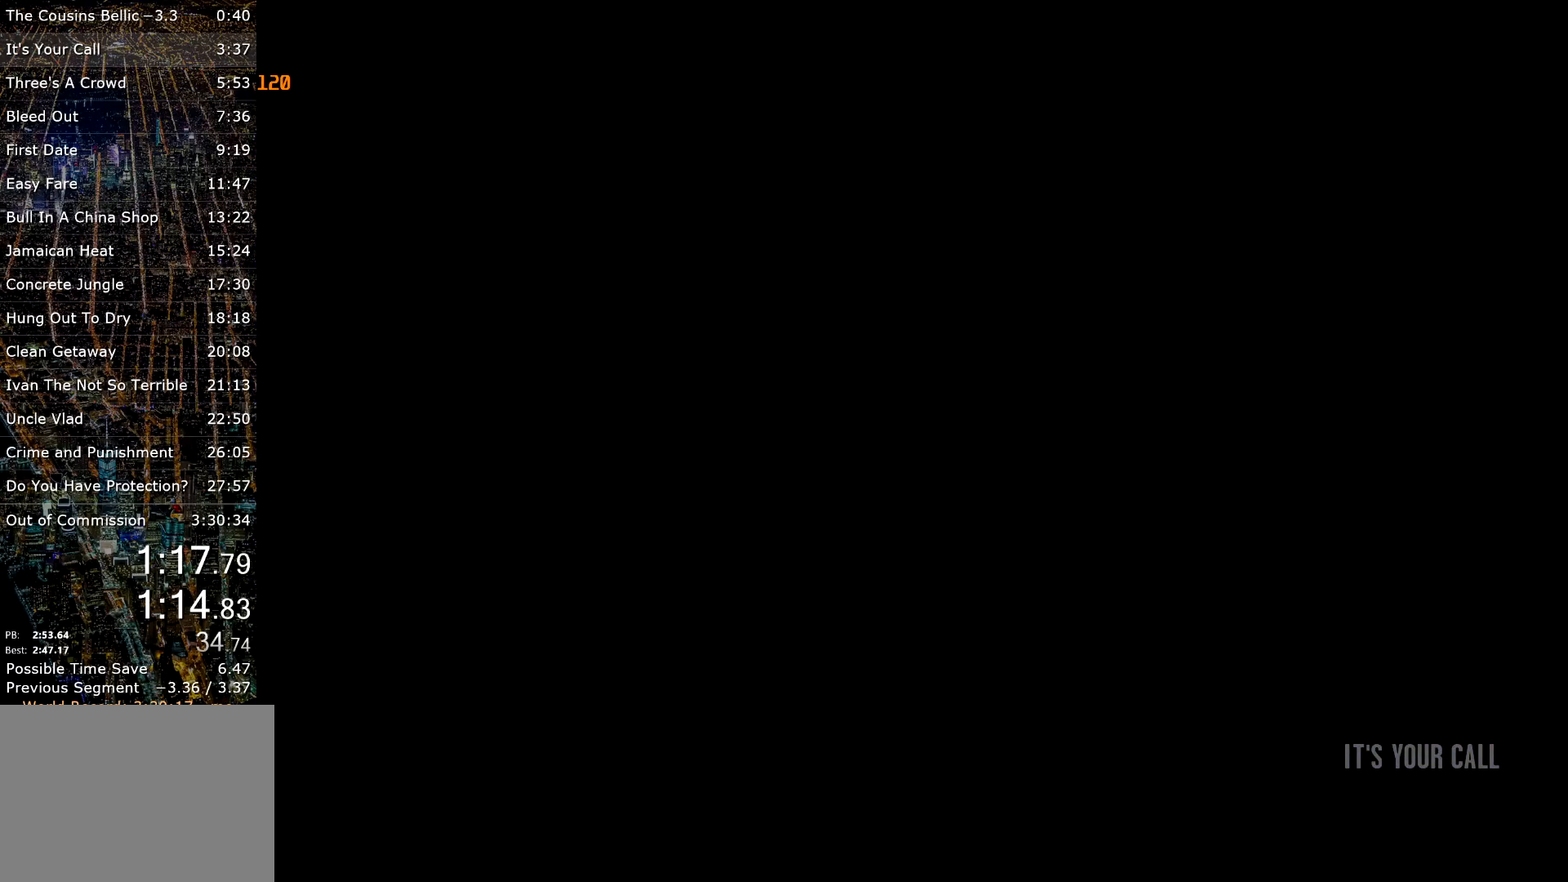
{"keys": ["return", "w"], "mouse": [], "events": [[33, "return", "down"], [133, "return", "up"], [183, "return", "down"], [233, "return", "up"], [283, "return", "down"], [383, "return", "up"], [417, "return", "down"]]}
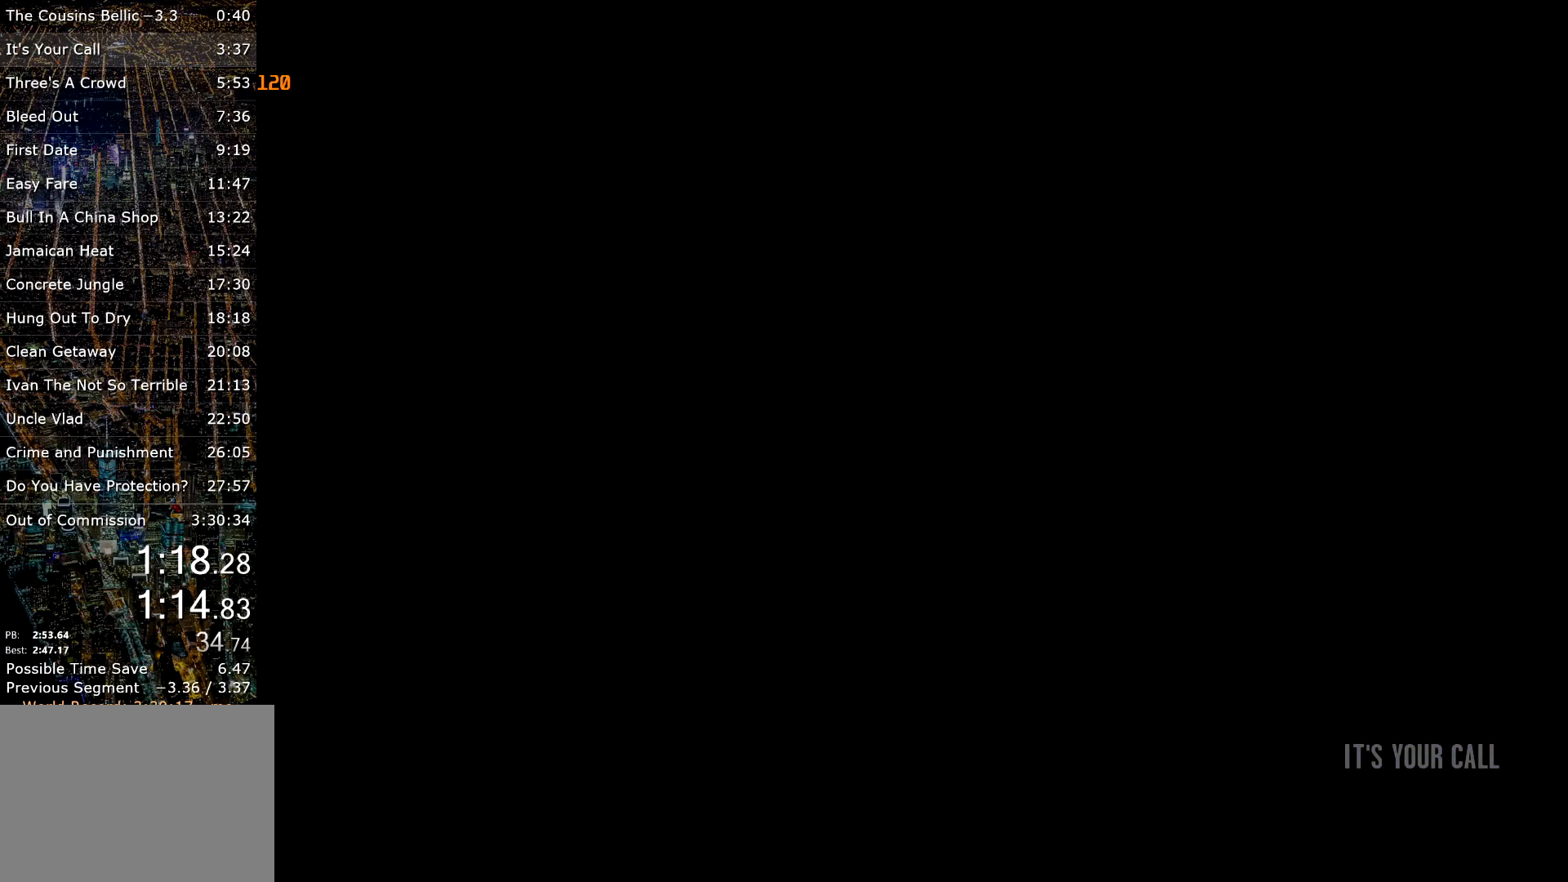
{"keys": ["w"], "mouse": [], "events": [[17, "return", "up"], [67, "return", "down"], [150, "return", "up"], [200, "return", "down"], [250, "return", "up"], [300, "return", "down"], [383, "return", "up"], [433, "return", "down"], [483, "return", "up"]]}
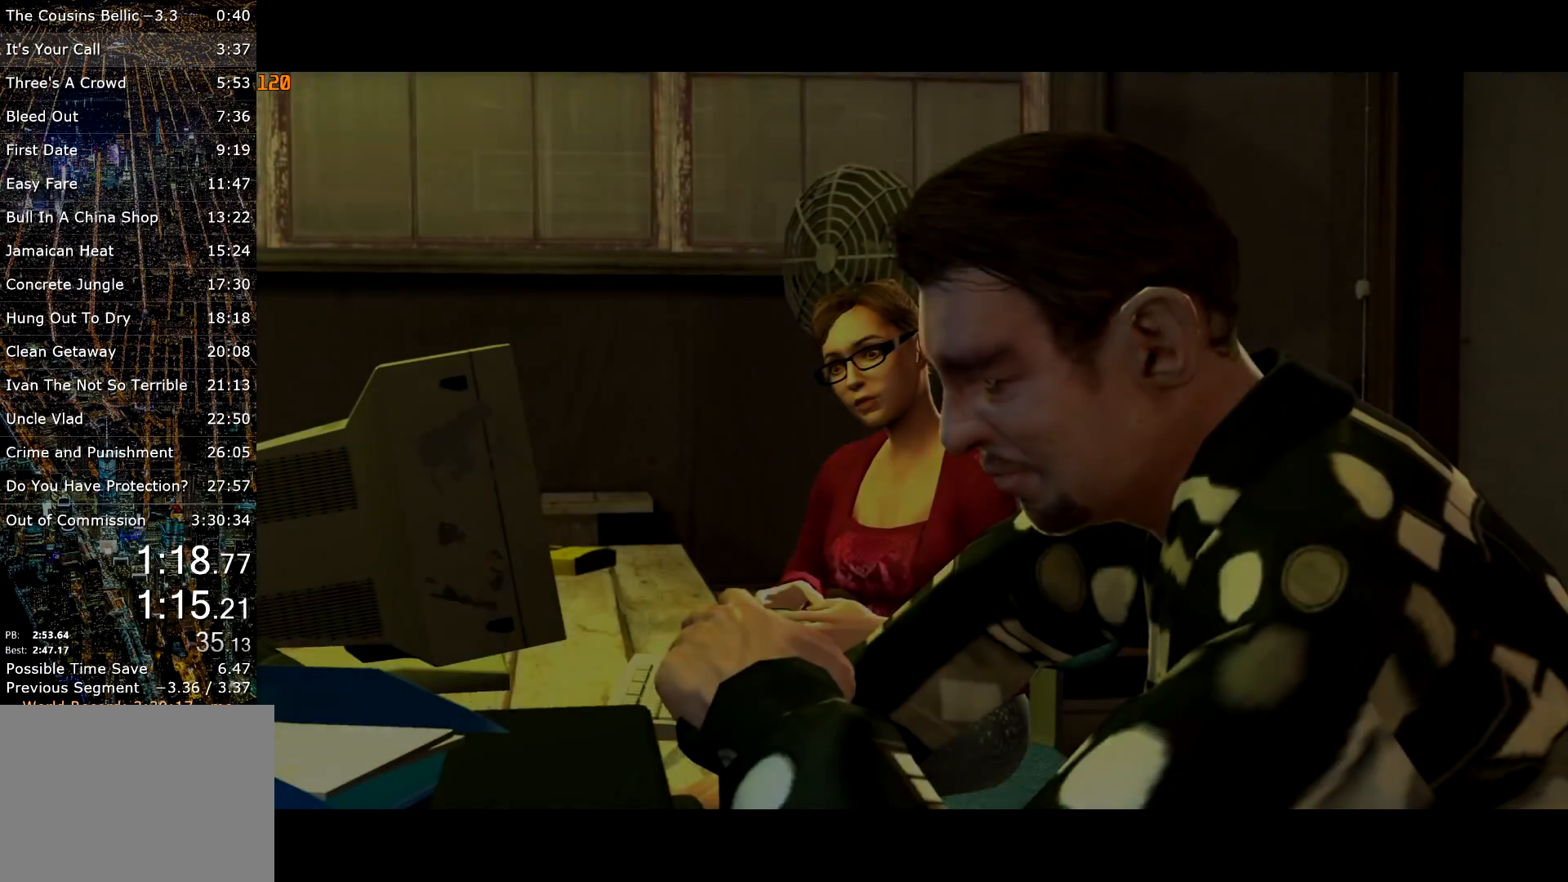
{"keys": ["return", "w"], "mouse": [], "events": [[67, "return", "down"], [117, "return", "up"], [167, "return", "down"], [350, "return", "up"], [400, "return", "down"], [450, "return", "up"], [500, "return", "down"]]}
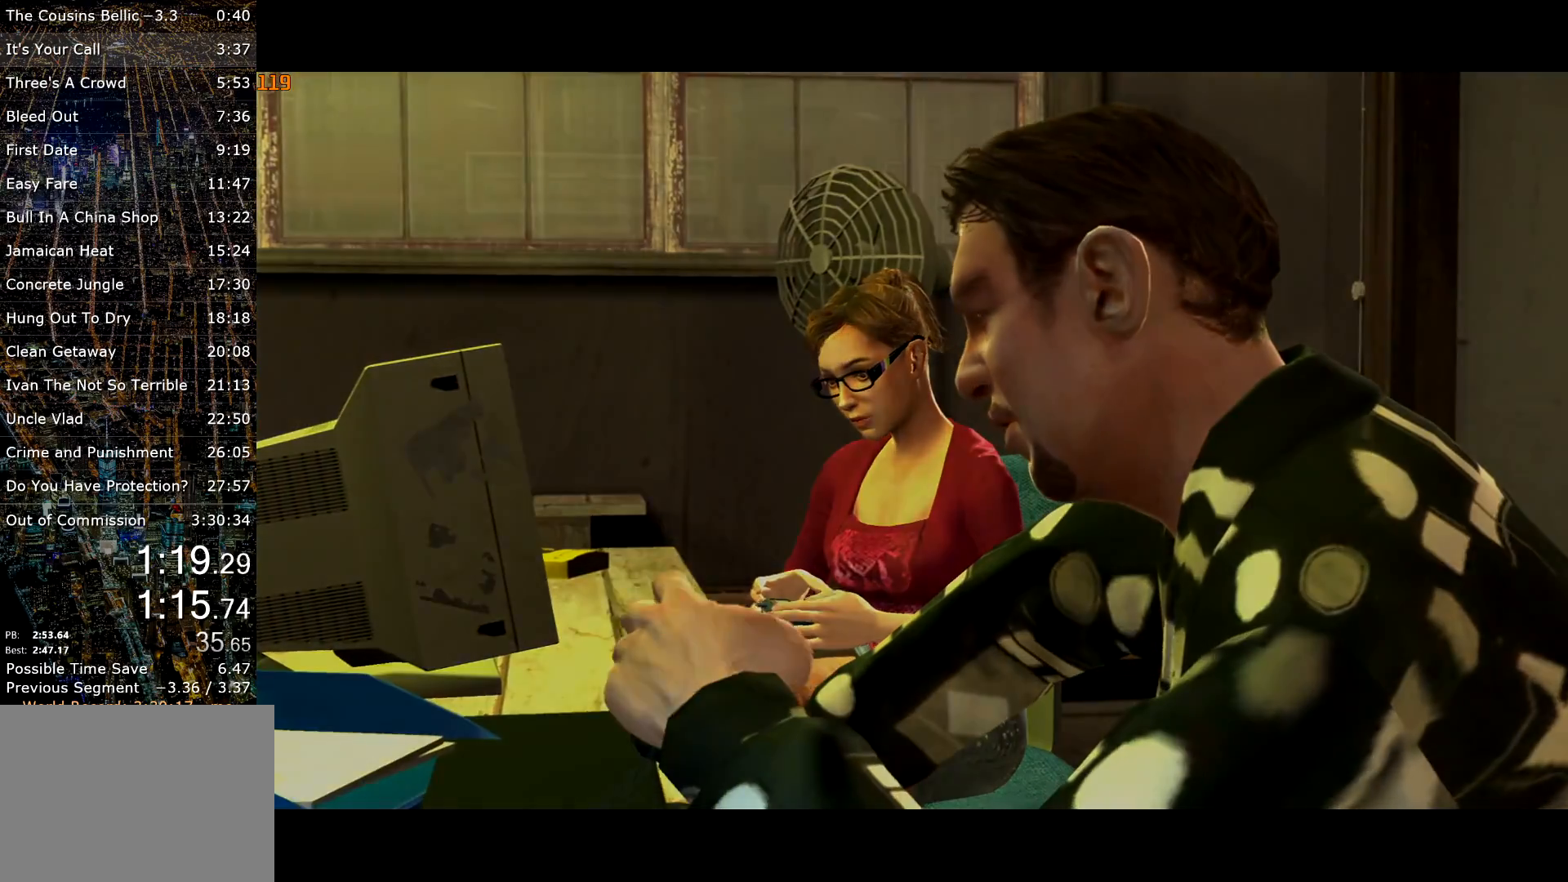
{"keys": ["w"], "mouse": [], "events": [[100, "return", "up"]]}
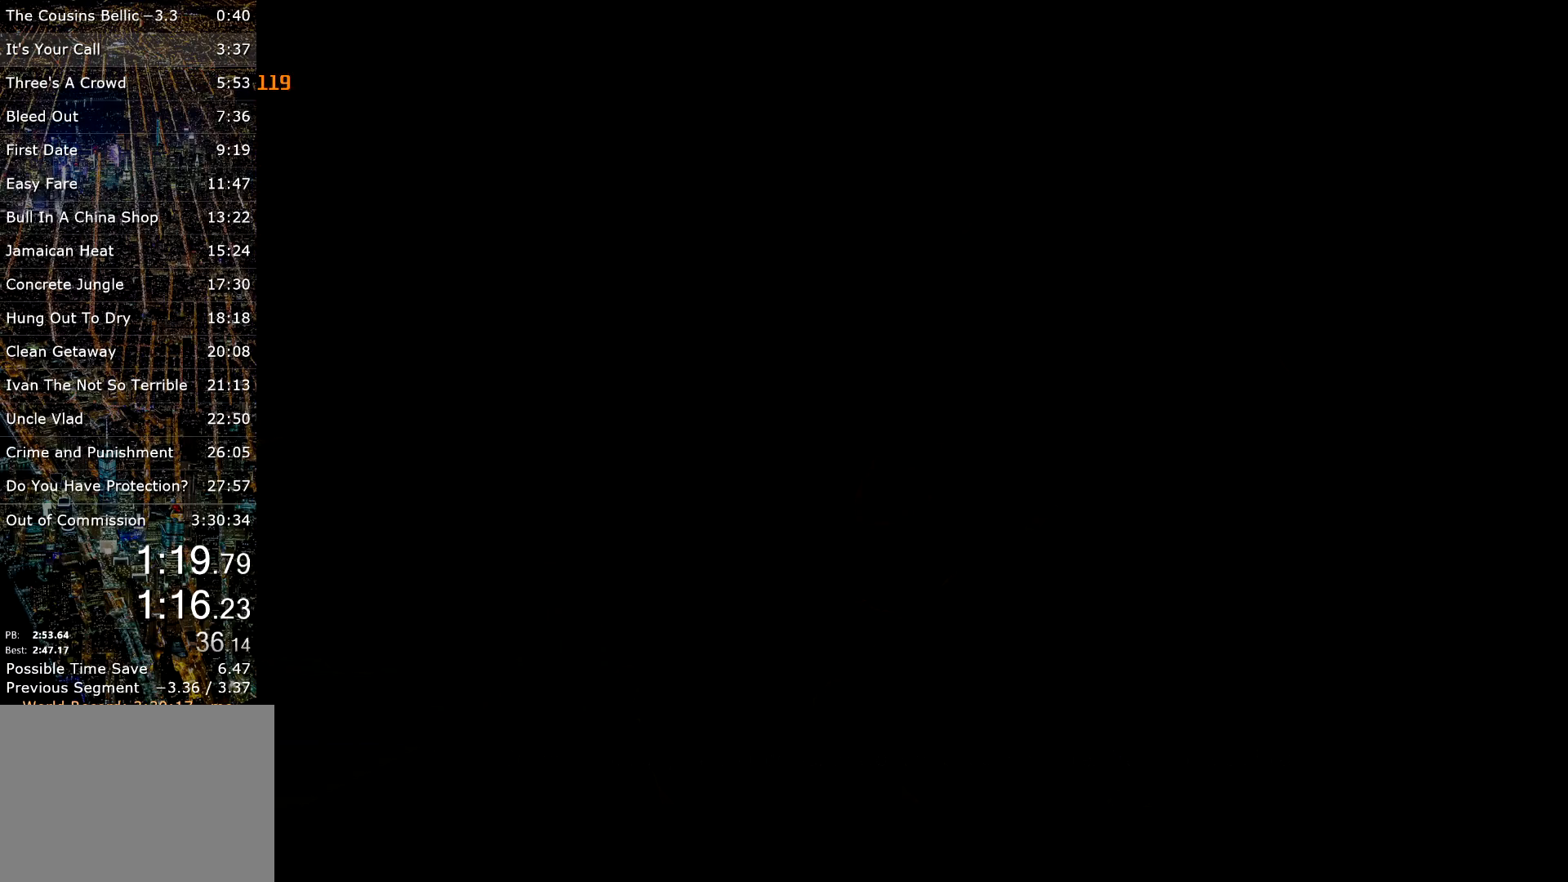
{"keys": ["w"], "mouse": [], "events": []}
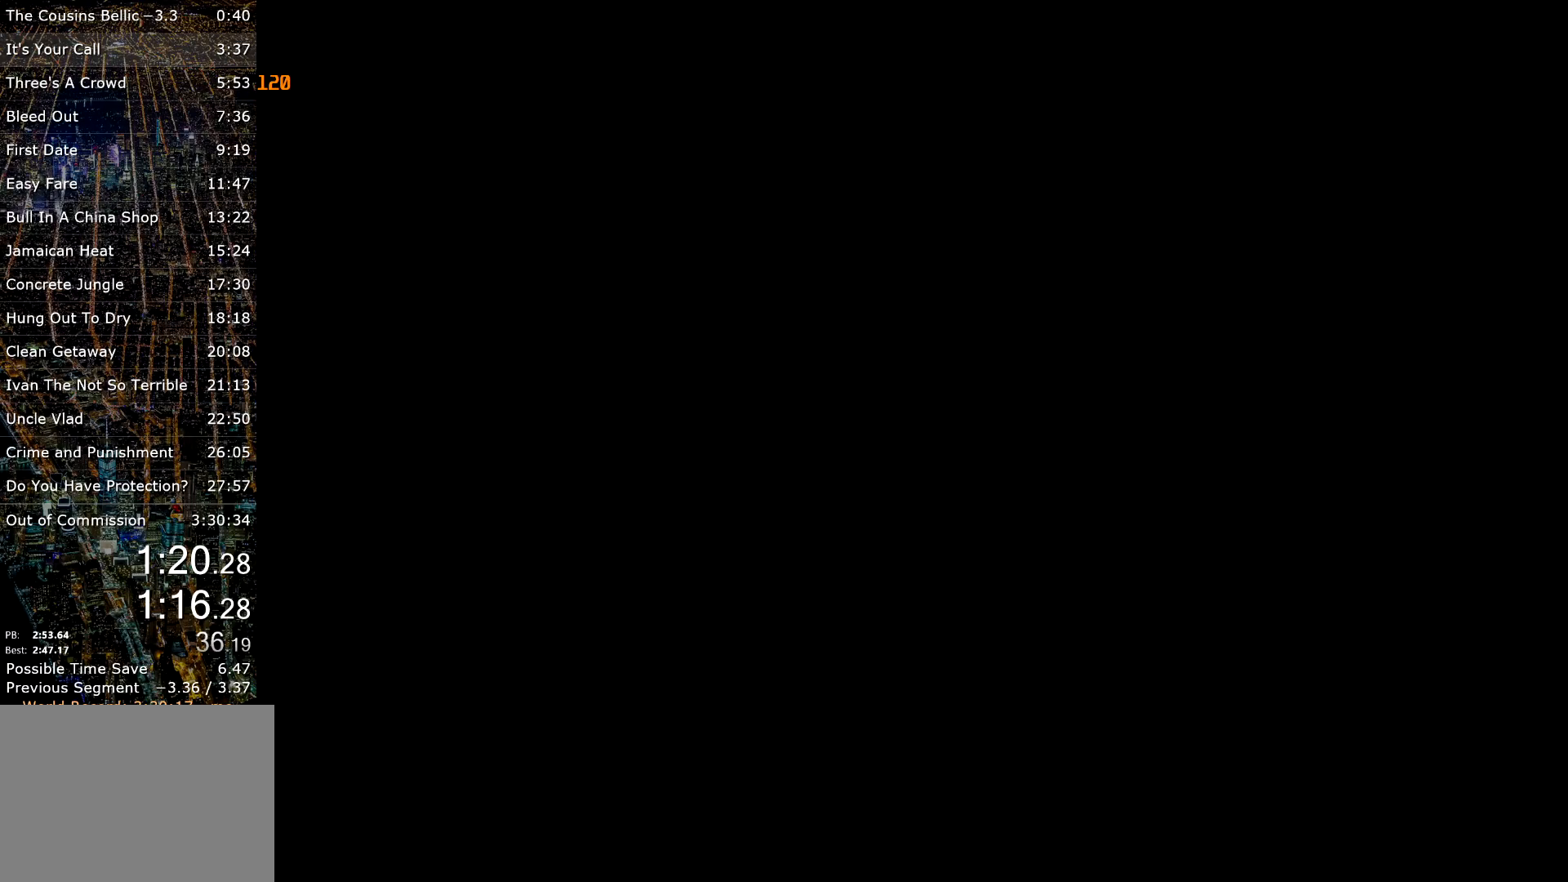
{"keys": ["w"], "mouse": [], "events": []}
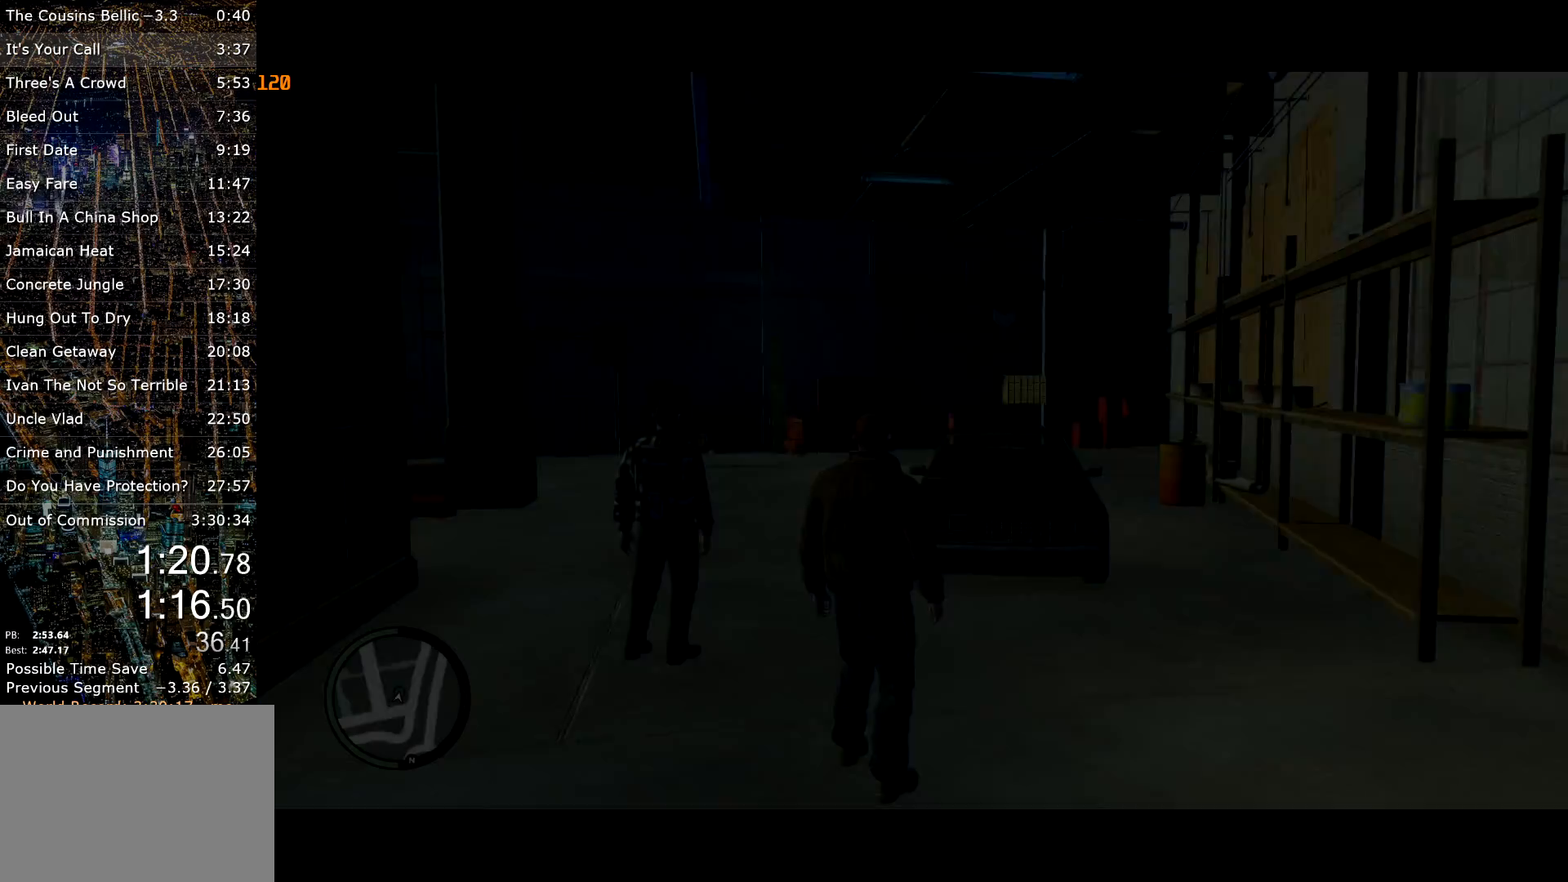
{"keys": ["shift", "w"], "mouse": [], "events": [[183, "shift", "down"], [333, "d", "down"], [417, "d", "up"]]}
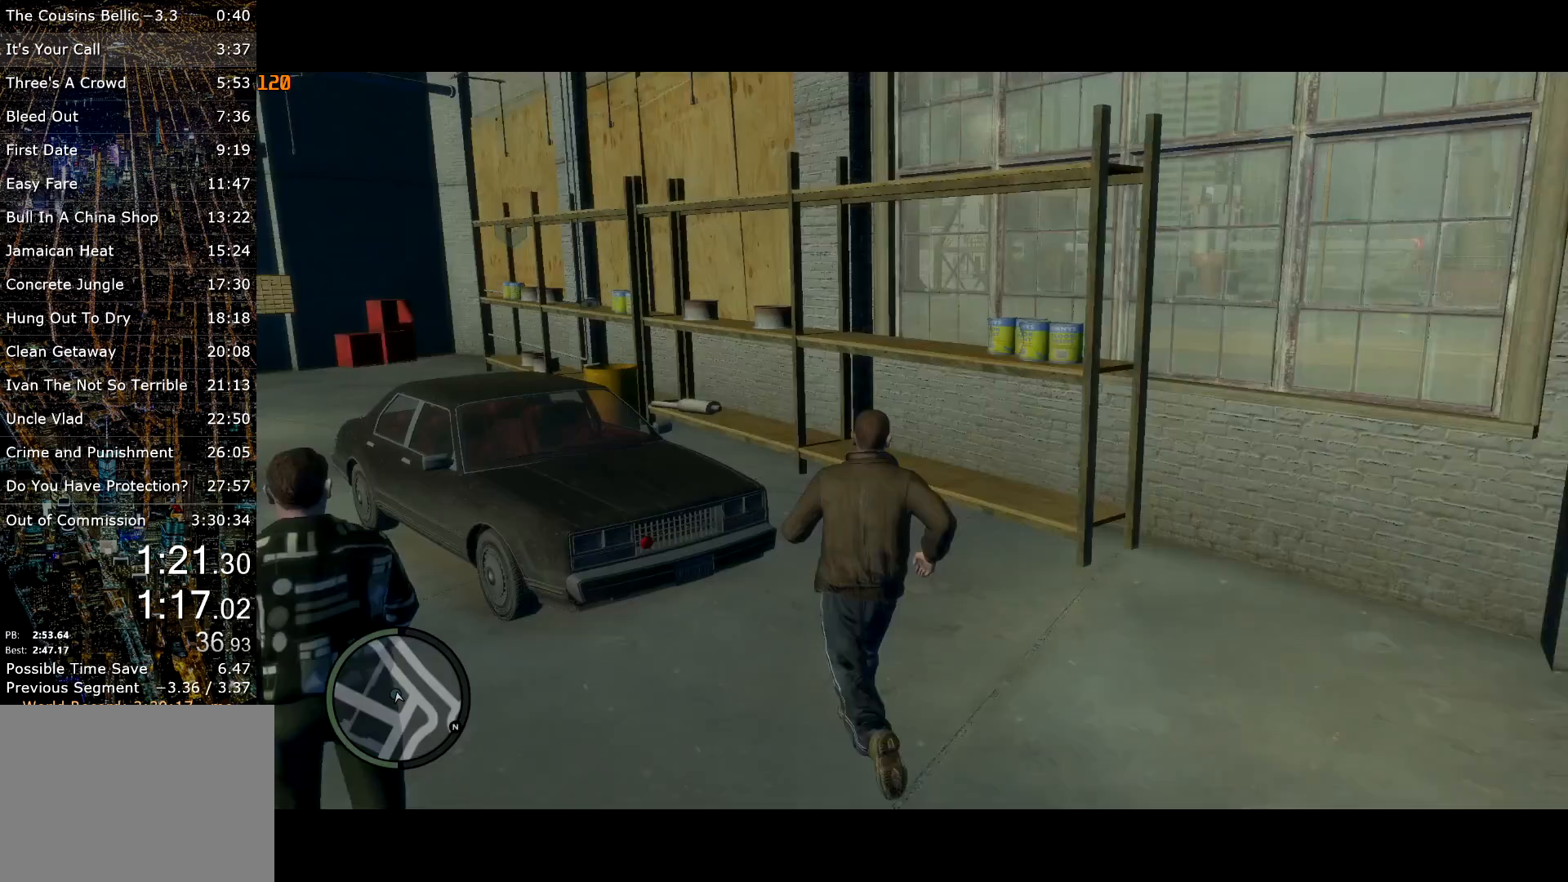
{"keys": ["shift", "w"], "mouse": [], "events": [[200, "a", "down"], [483, "a", "up"]]}
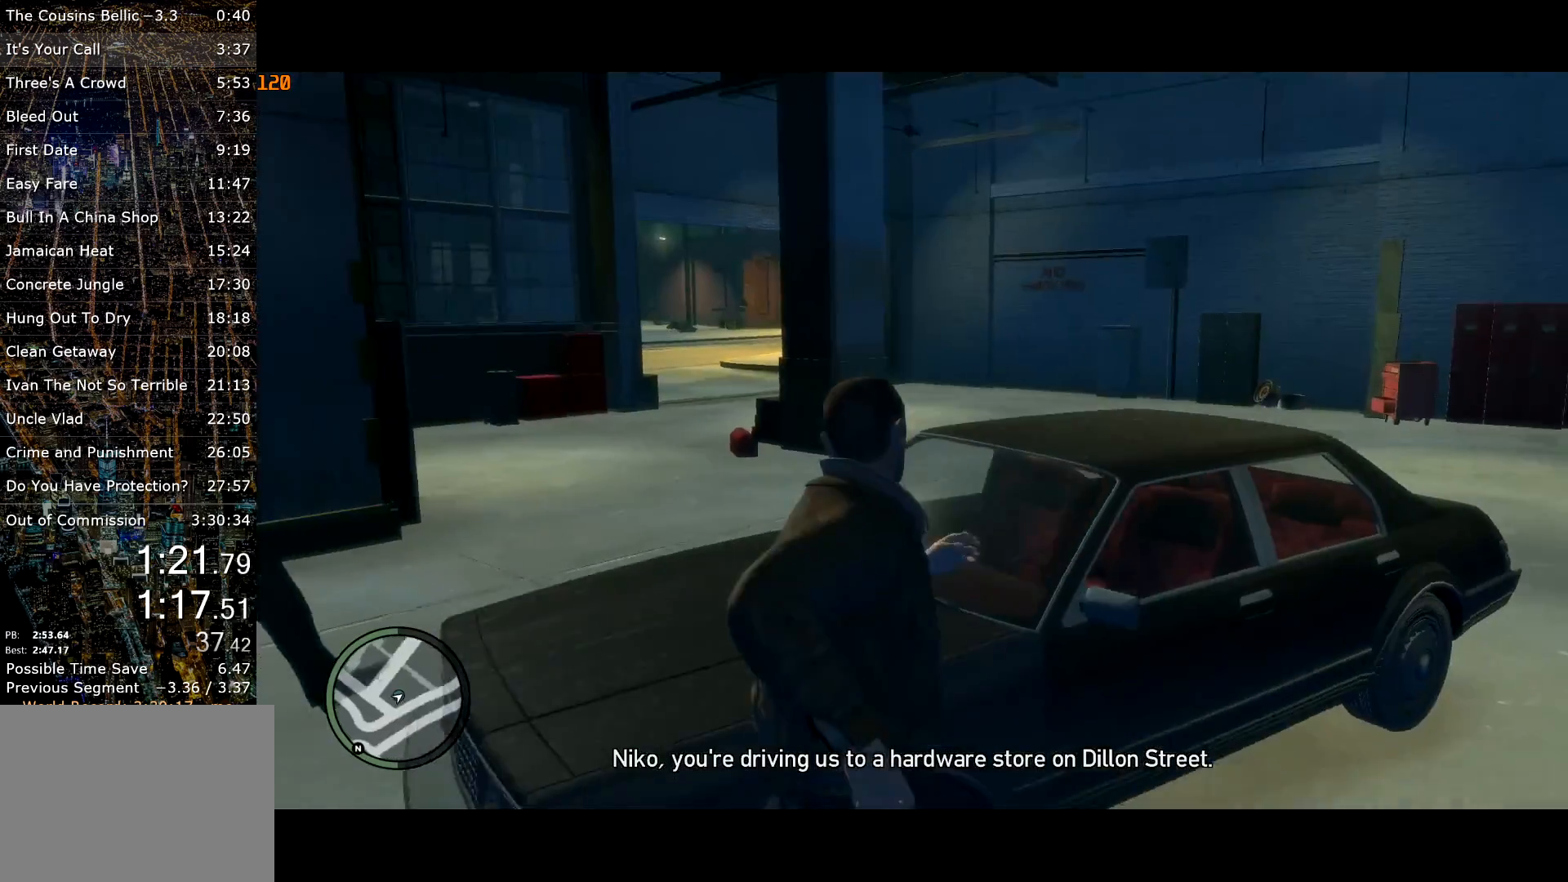
{"keys": [], "mouse": [], "events": [[67, "d", "down"], [167, "d", "up"], [267, "f", "down"], [317, "shift", "up"], [367, "f", "up"], [367, "w", "up"]]}
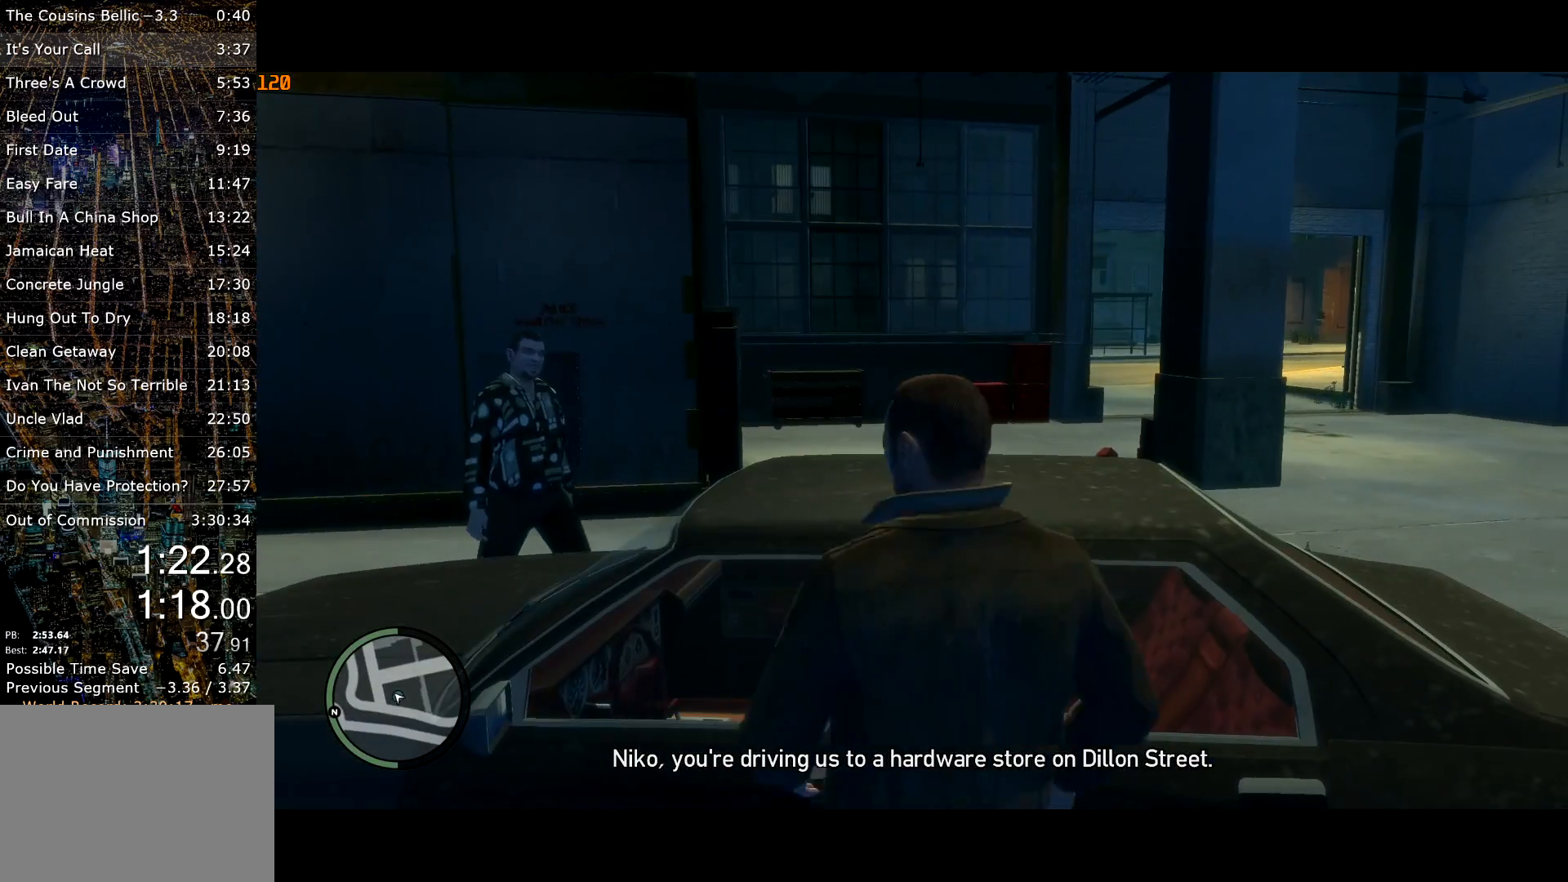
{"keys": [], "mouse": [], "events": []}
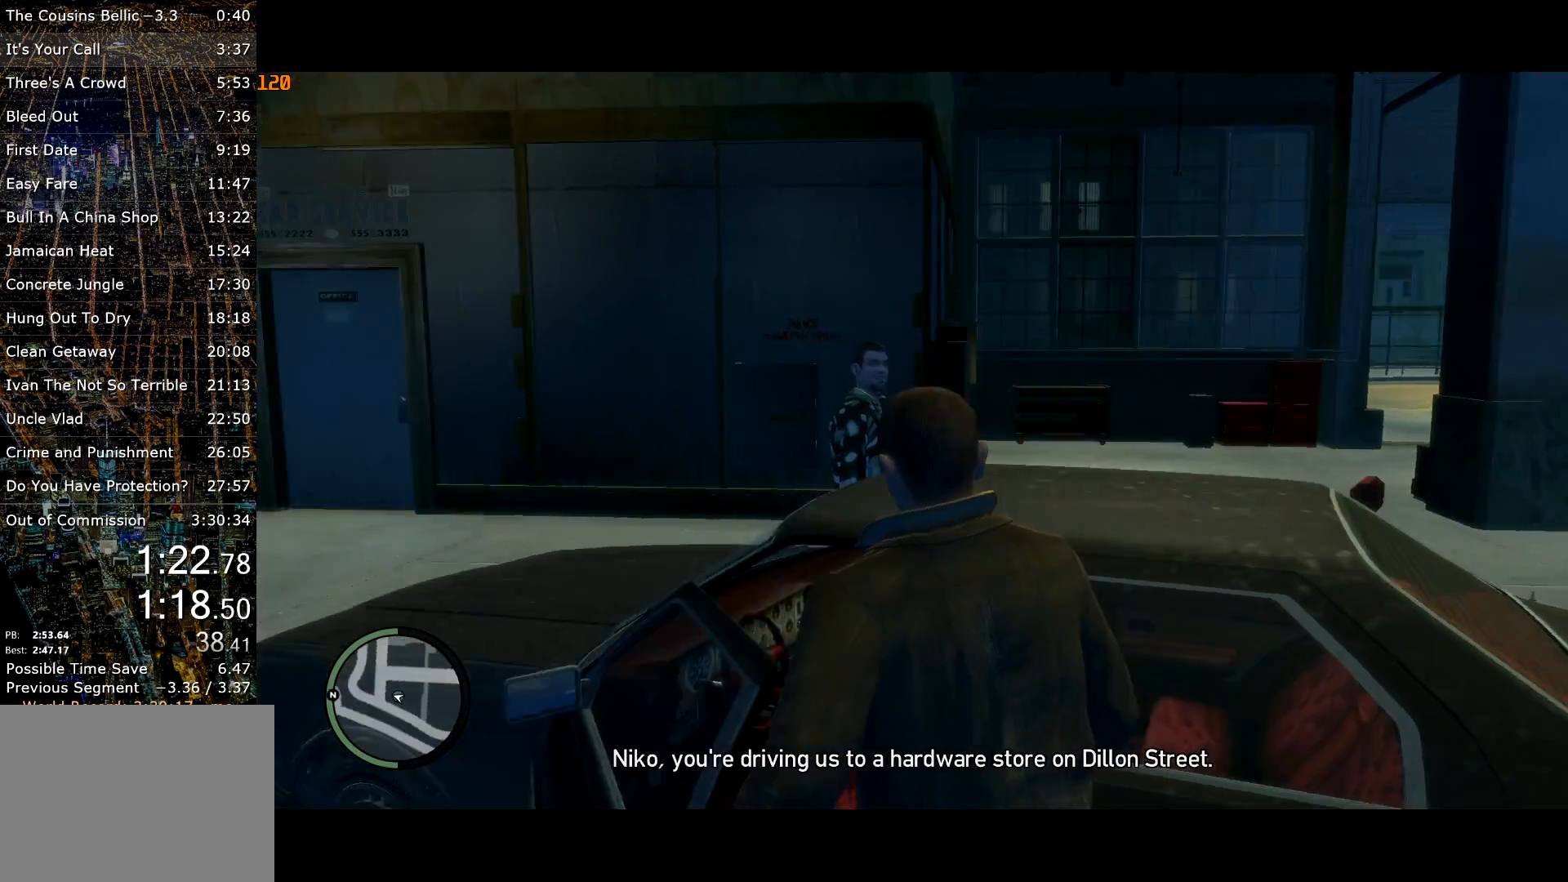
{"keys": [], "mouse": [], "events": [[100, "mouse_right", "down"], [250, "w", "down"], [333, "w", "up"], [433, "w", "down"], [483, "mouse_right", "up"], [483, "w", "up"]]}
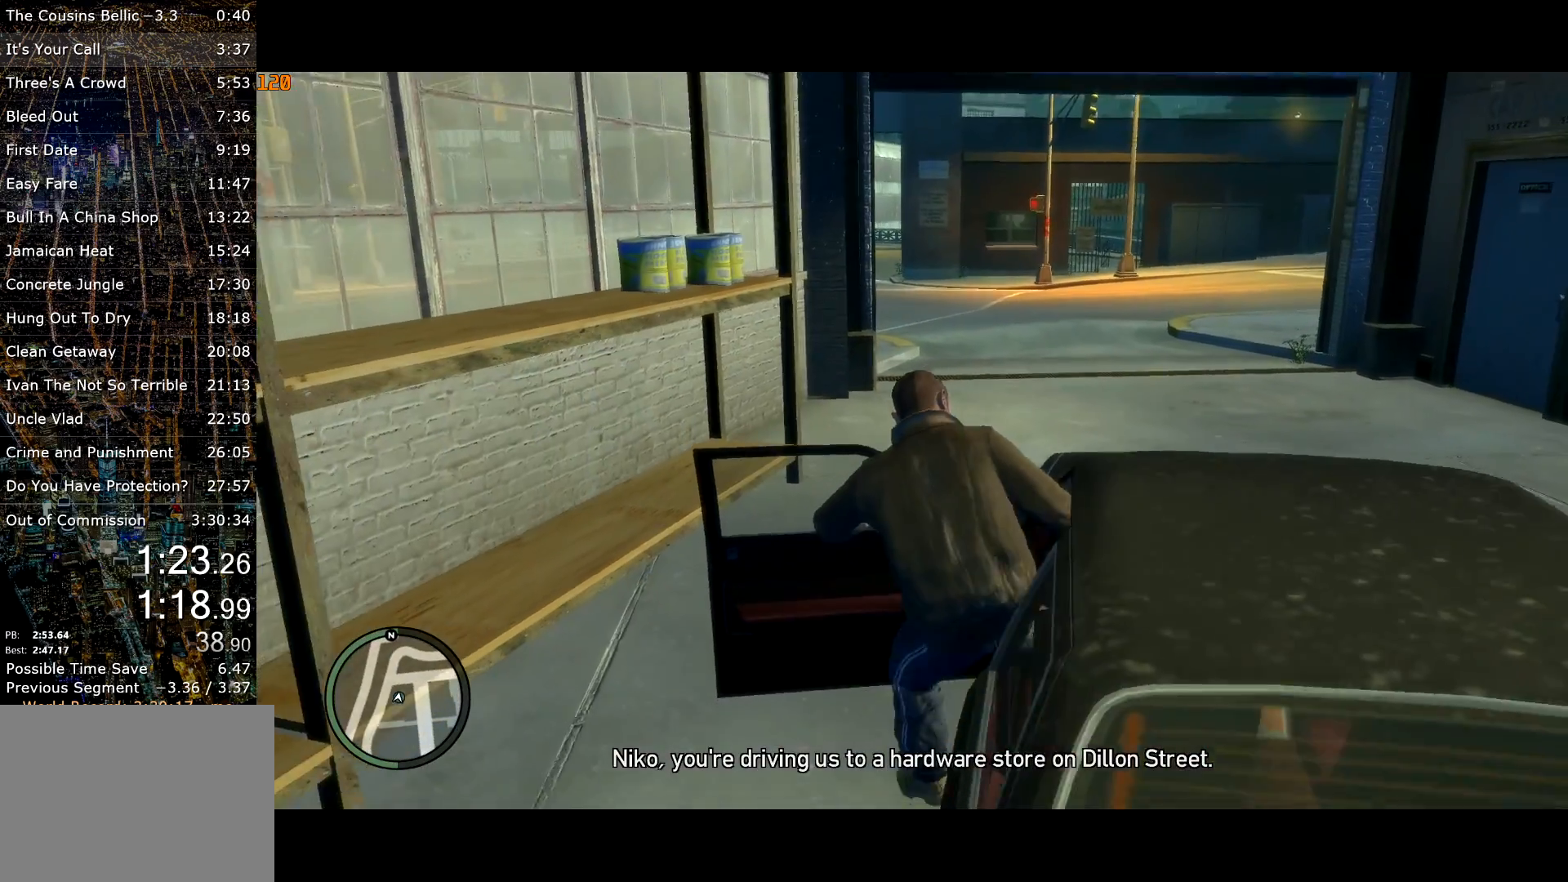
{"keys": [], "mouse": [], "events": [[83, "w", "down"], [133, "w", "up"], [217, "w", "down"], [267, "w", "up"], [350, "w", "down"], [400, "w", "up"], [450, "w", "down"], [500, "w", "up"]]}
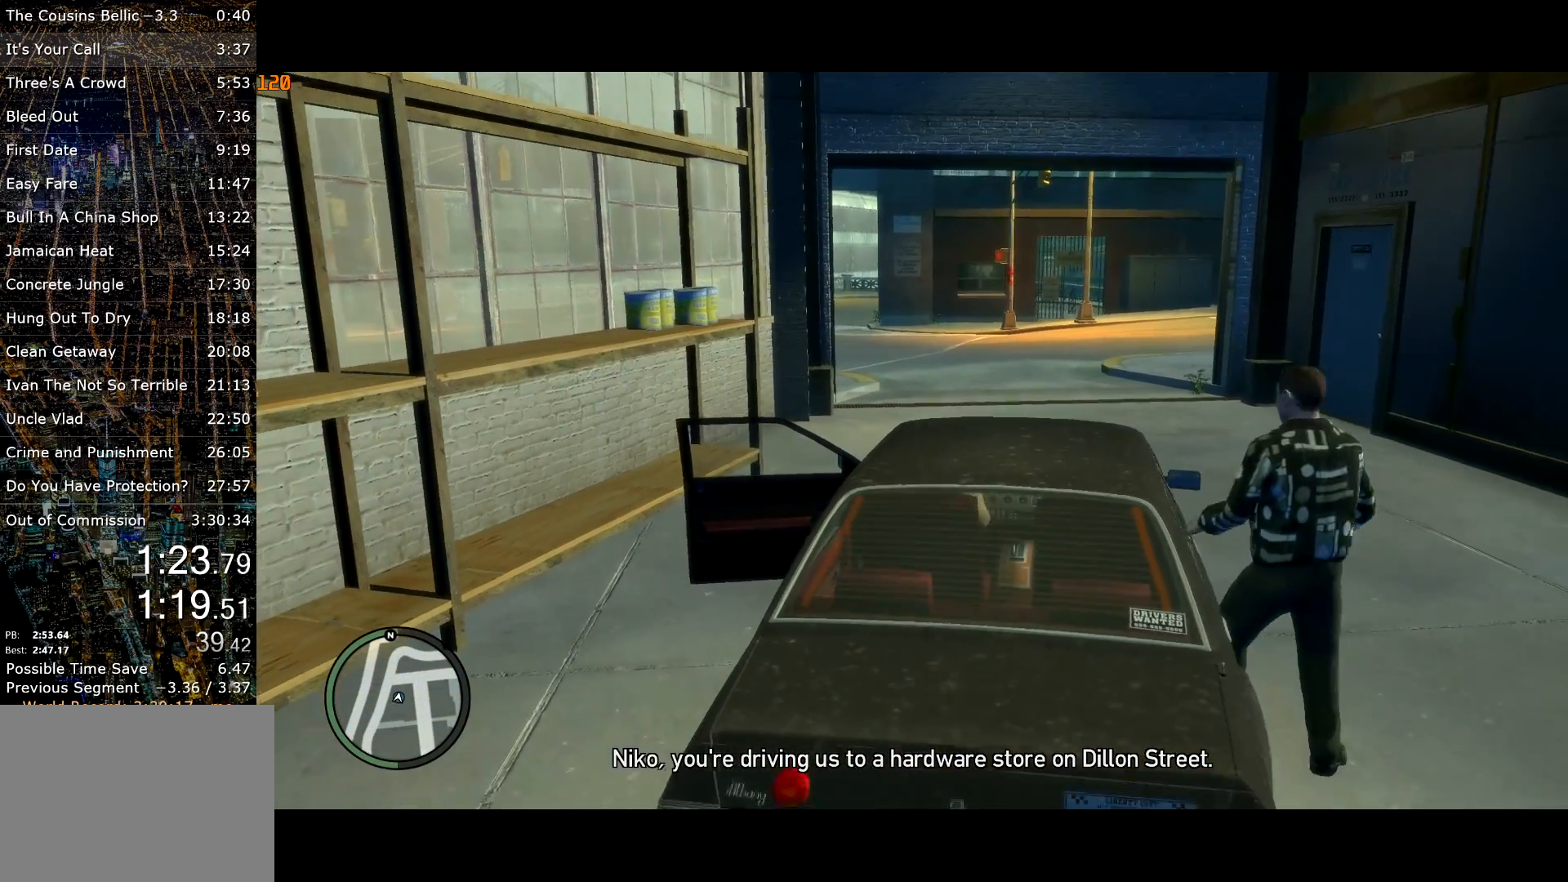
{"keys": ["w"], "mouse": [], "events": [[33, "w", "down"]]}
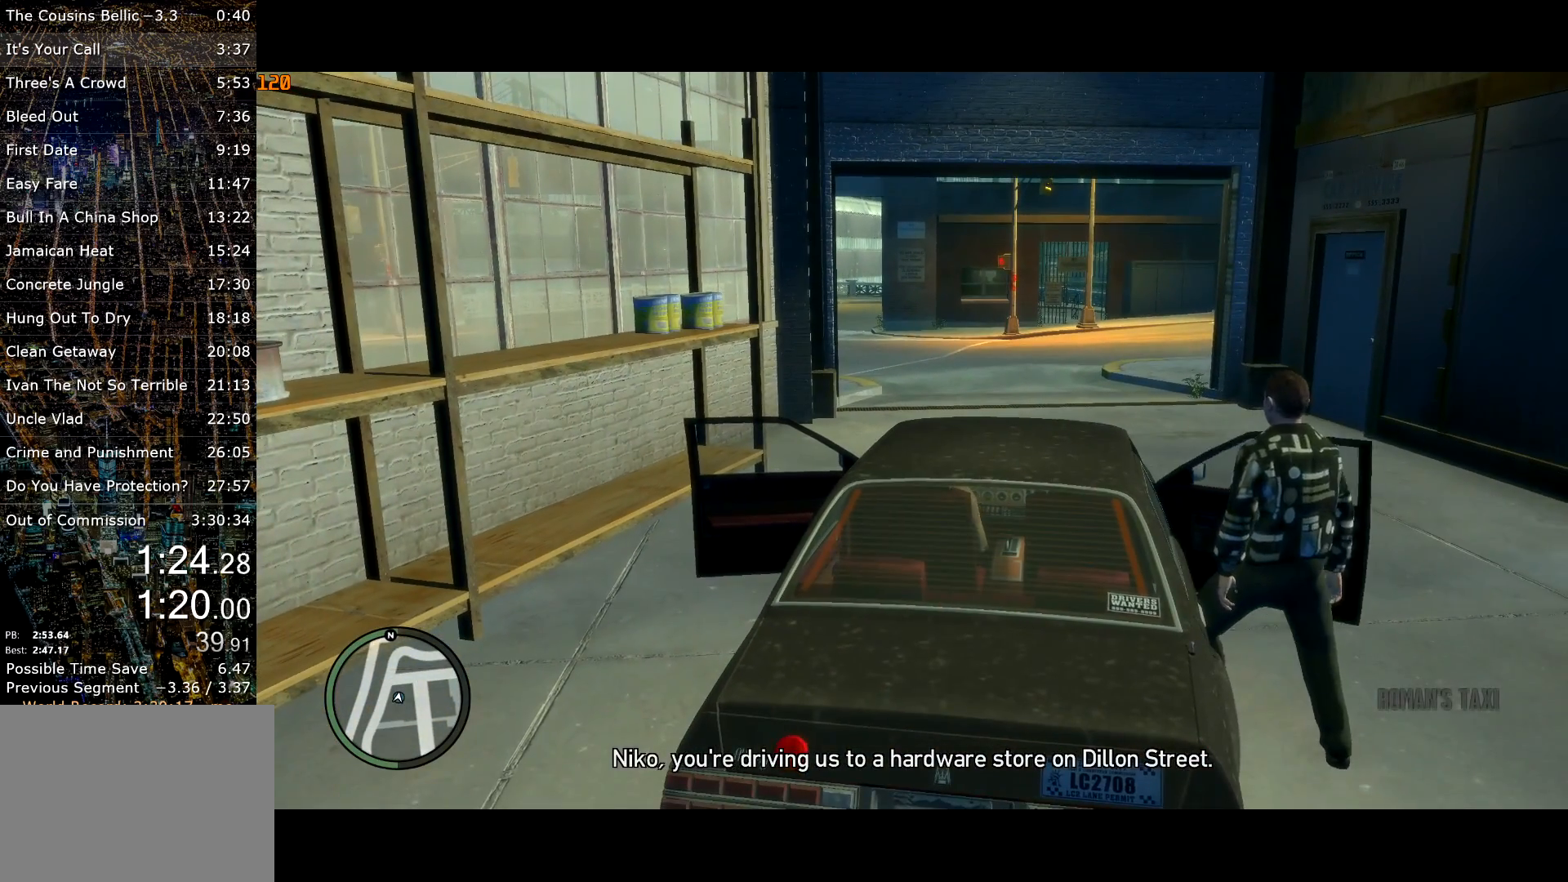
{"keys": ["w"], "mouse": [], "events": []}
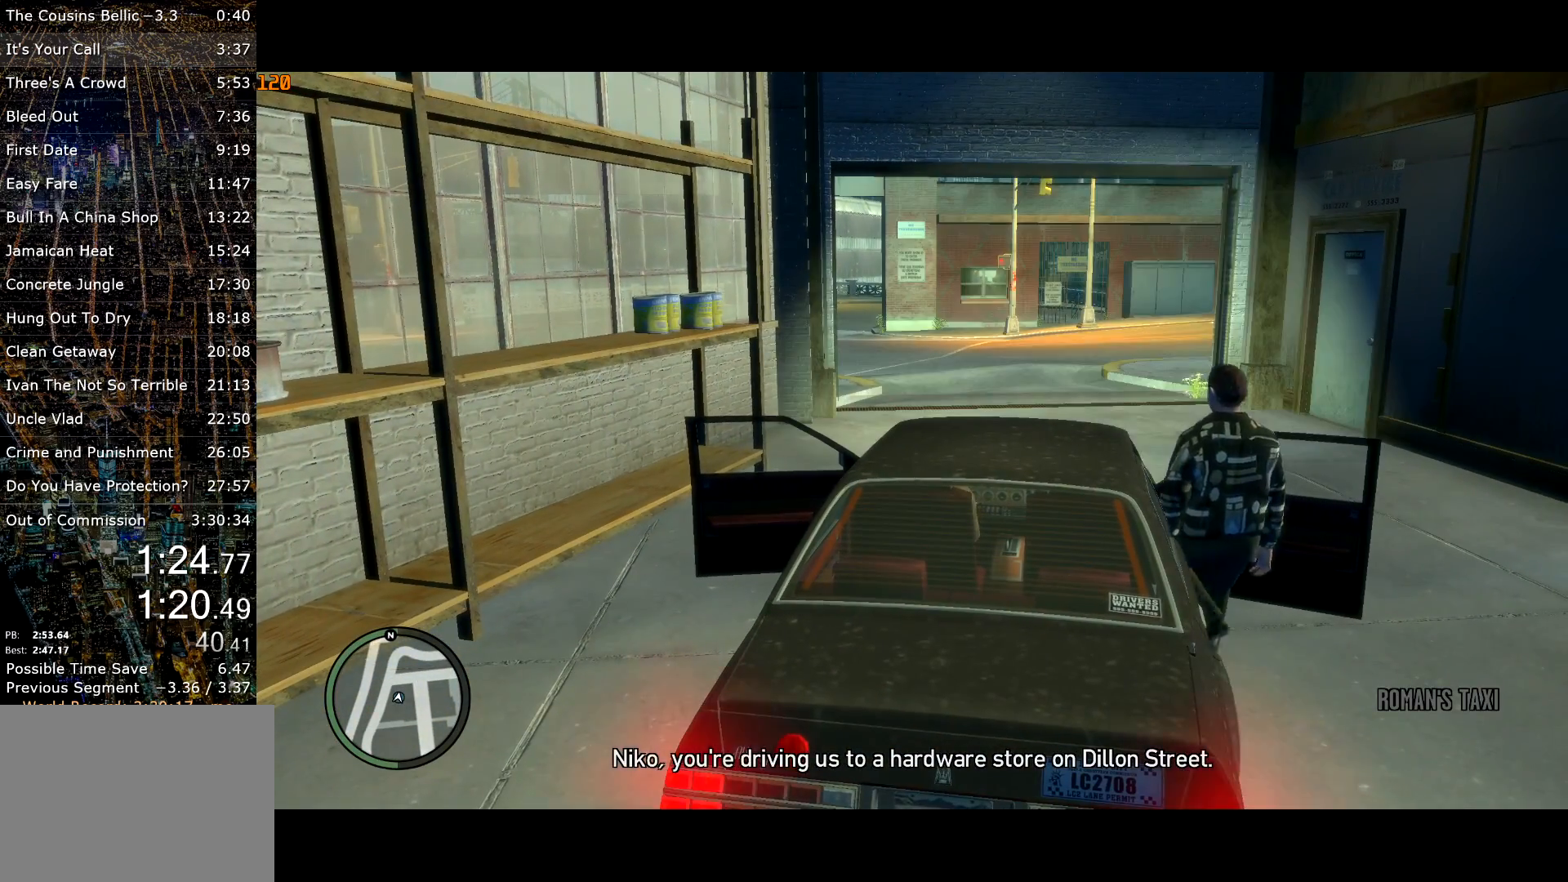
{"keys": ["w"], "mouse": [], "events": []}
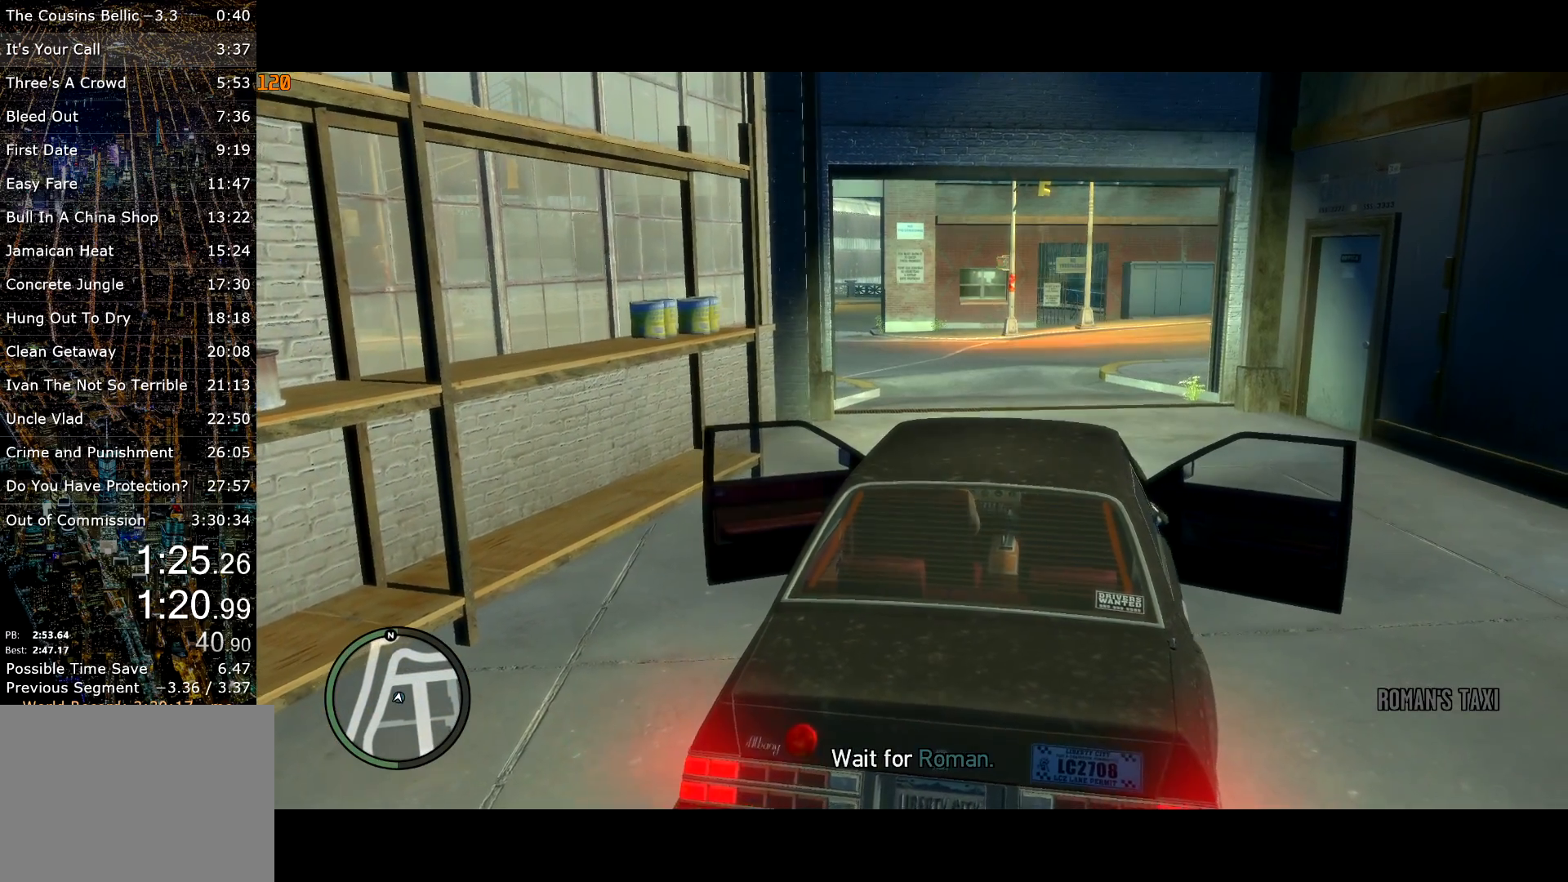
{"keys": ["w"], "mouse": [], "events": [[150, "a", "down"], [233, "a", "up"]]}